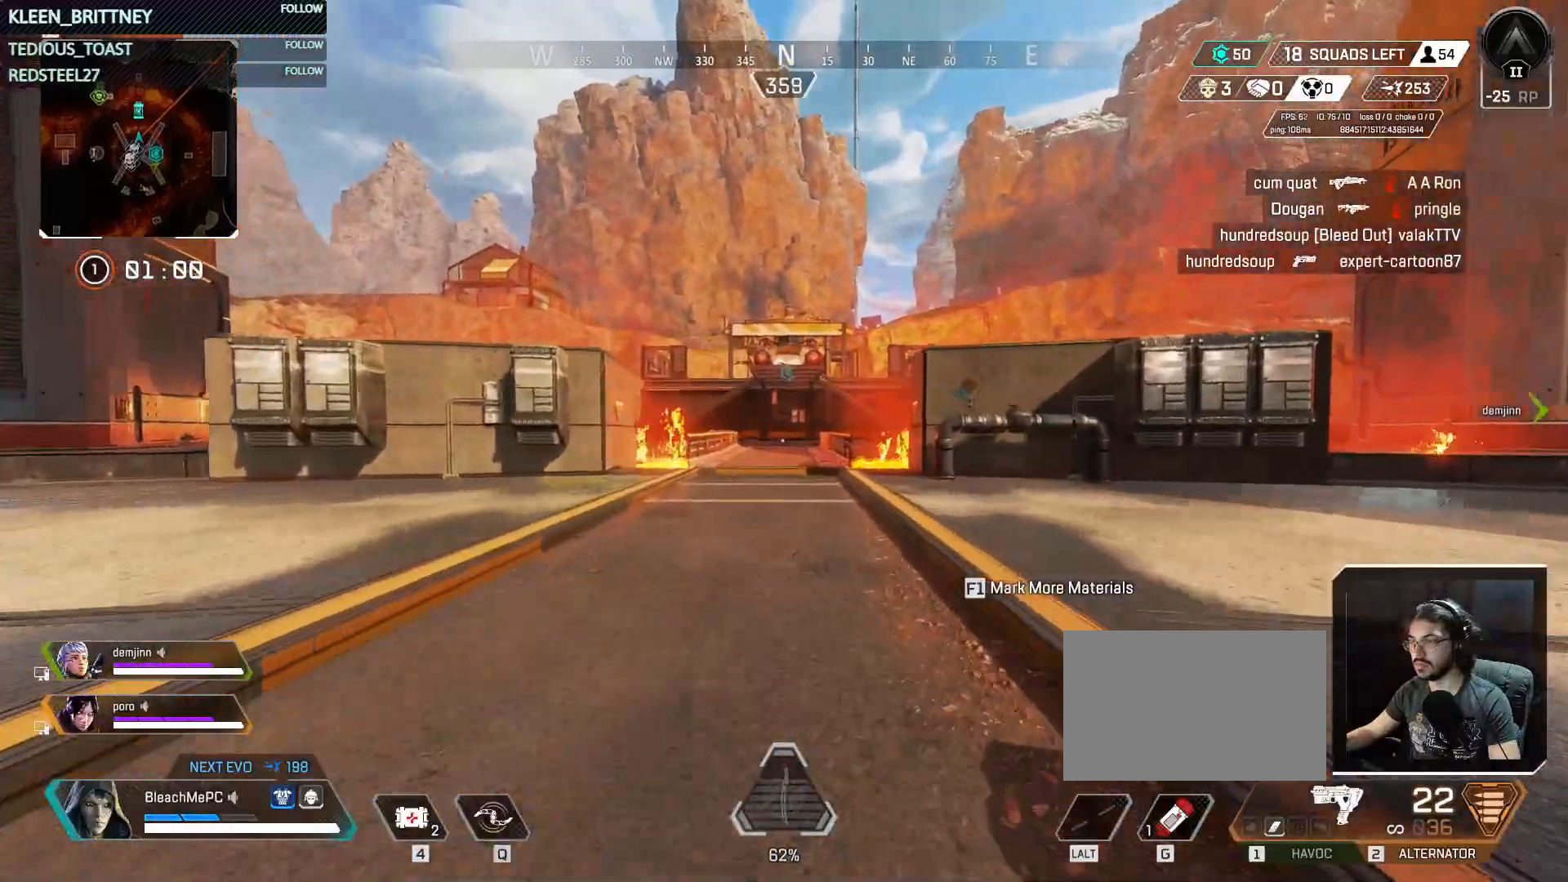
Gameplay with keyboard and mouse; each line is a JSON object with the keys and mouse buttons held at the frame after it. "events" lists presses ("down") and releases ("up") of "1", "2", "3", "4", "5", "a", "alt", "c", "caps_lock", "ctrl", "d", "e", "f", "g", "q", "r", "s", "shift", "space", "t", "tab", "v", "w", "x", "z", "mouse_left", "mouse_wheel" and "mouse_right" between this image and that frame as [ms after this image, input, new state], when the widget could be followed in between. "mouse_left", "mouse_wheel", "mouse_right" = the "left", "wheel", "right" buttons of the "mouse" list. No other keys are recorded. "wheel" means that the mouse wheel is clicked or scrolled. Not read: mouse_move.
{"keys": ["d", "w"], "mouse": [], "events": [[183, "d", "down"]]}
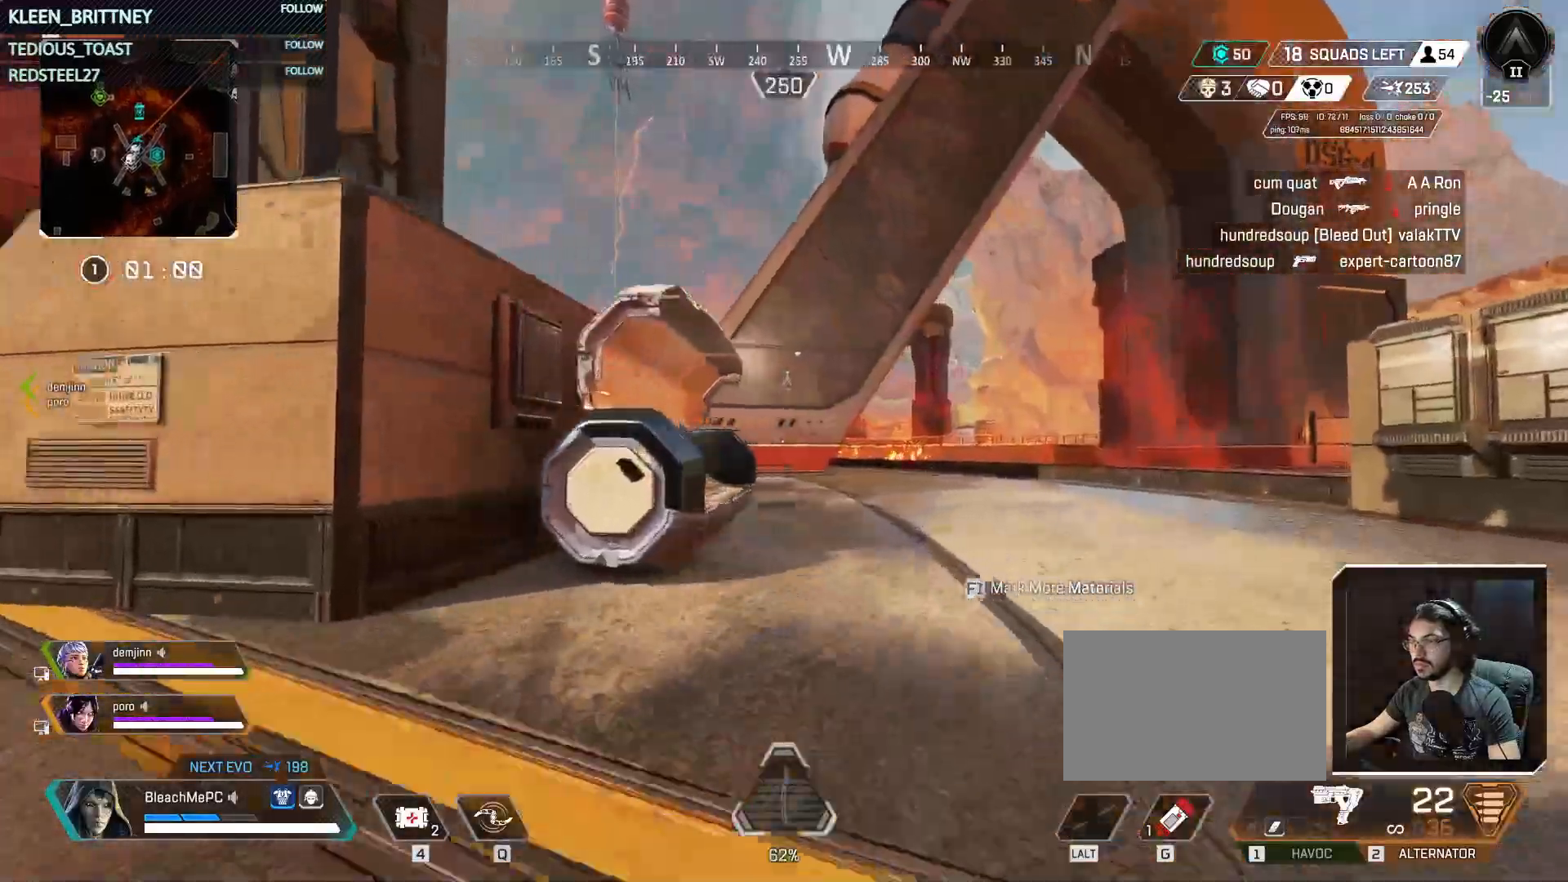
{"keys": ["shift", "w"], "mouse": [], "events": [[200, "w", "up"], [450, "d", "up"], [450, "w", "down"], [483, "shift", "down"]]}
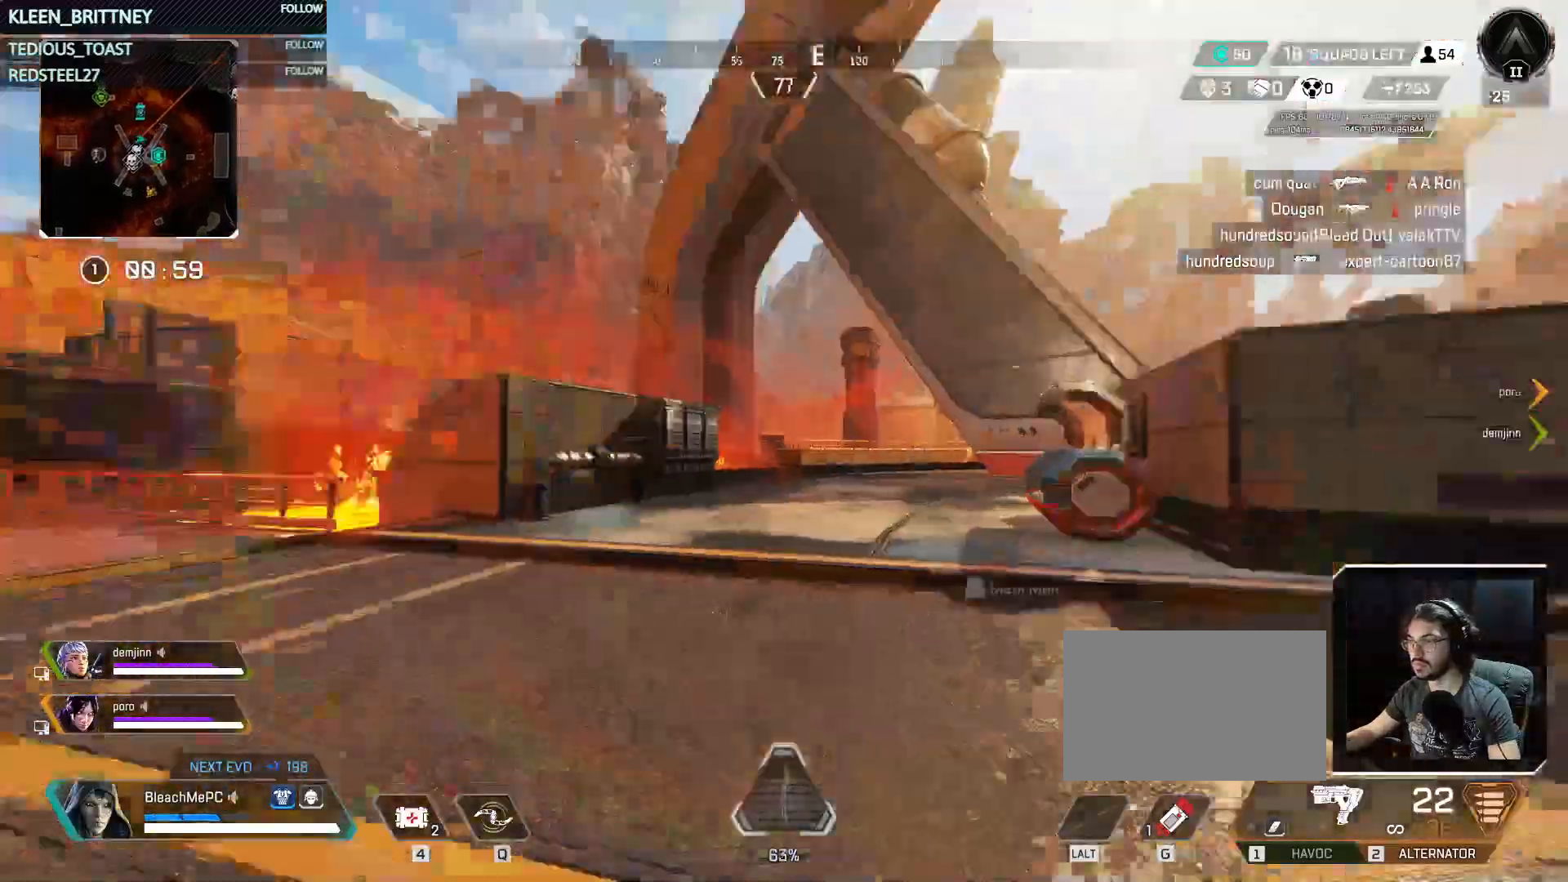
{"keys": ["w"], "mouse": [], "events": [[133, "shift", "up"]]}
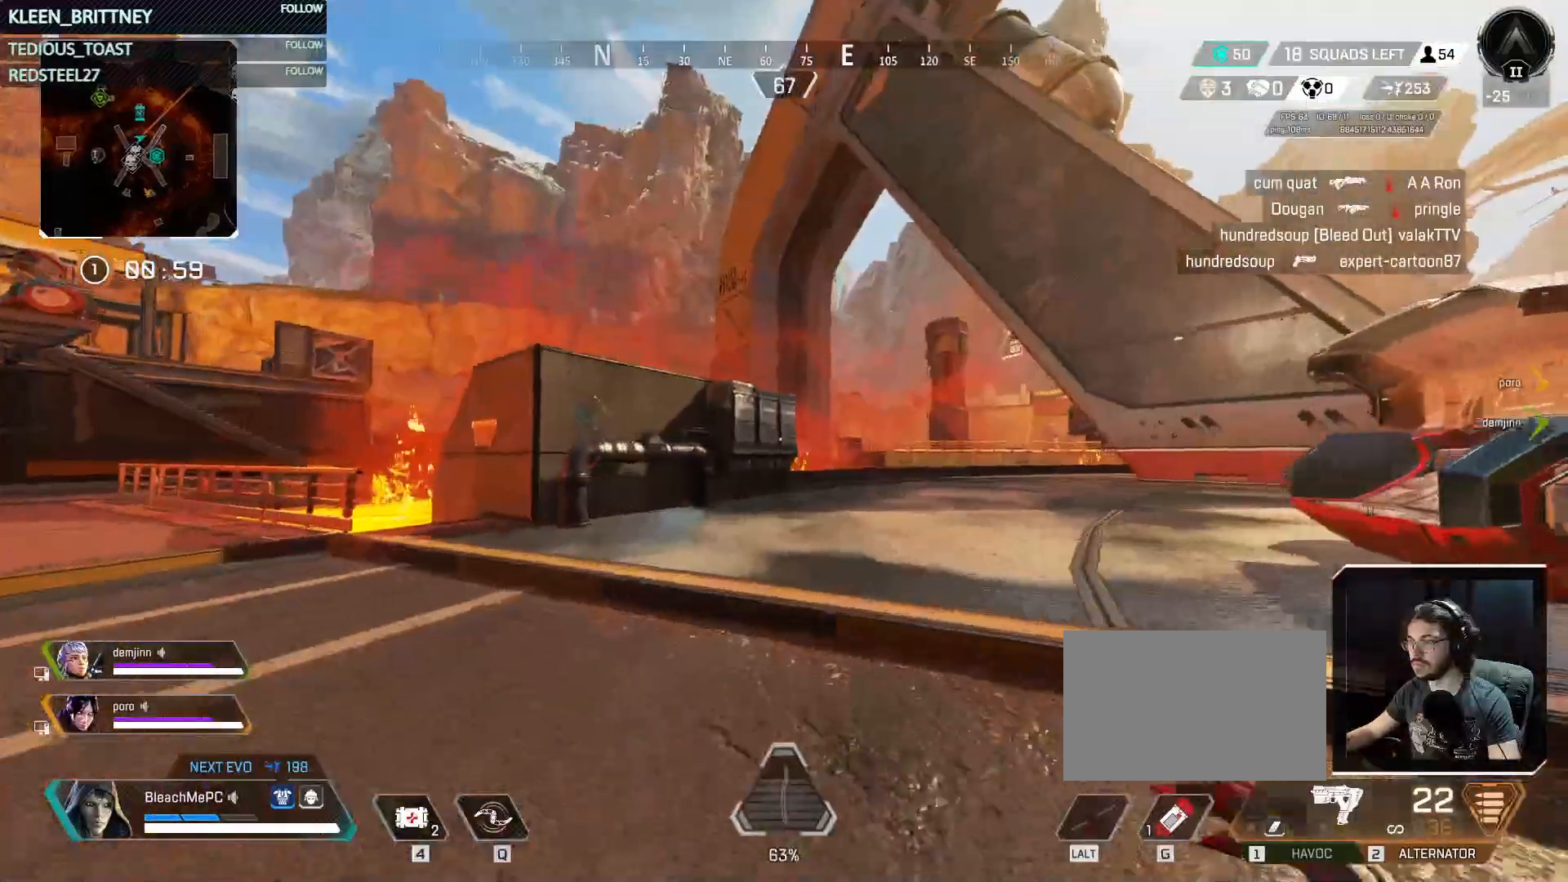
{"keys": ["w"], "mouse": [], "events": []}
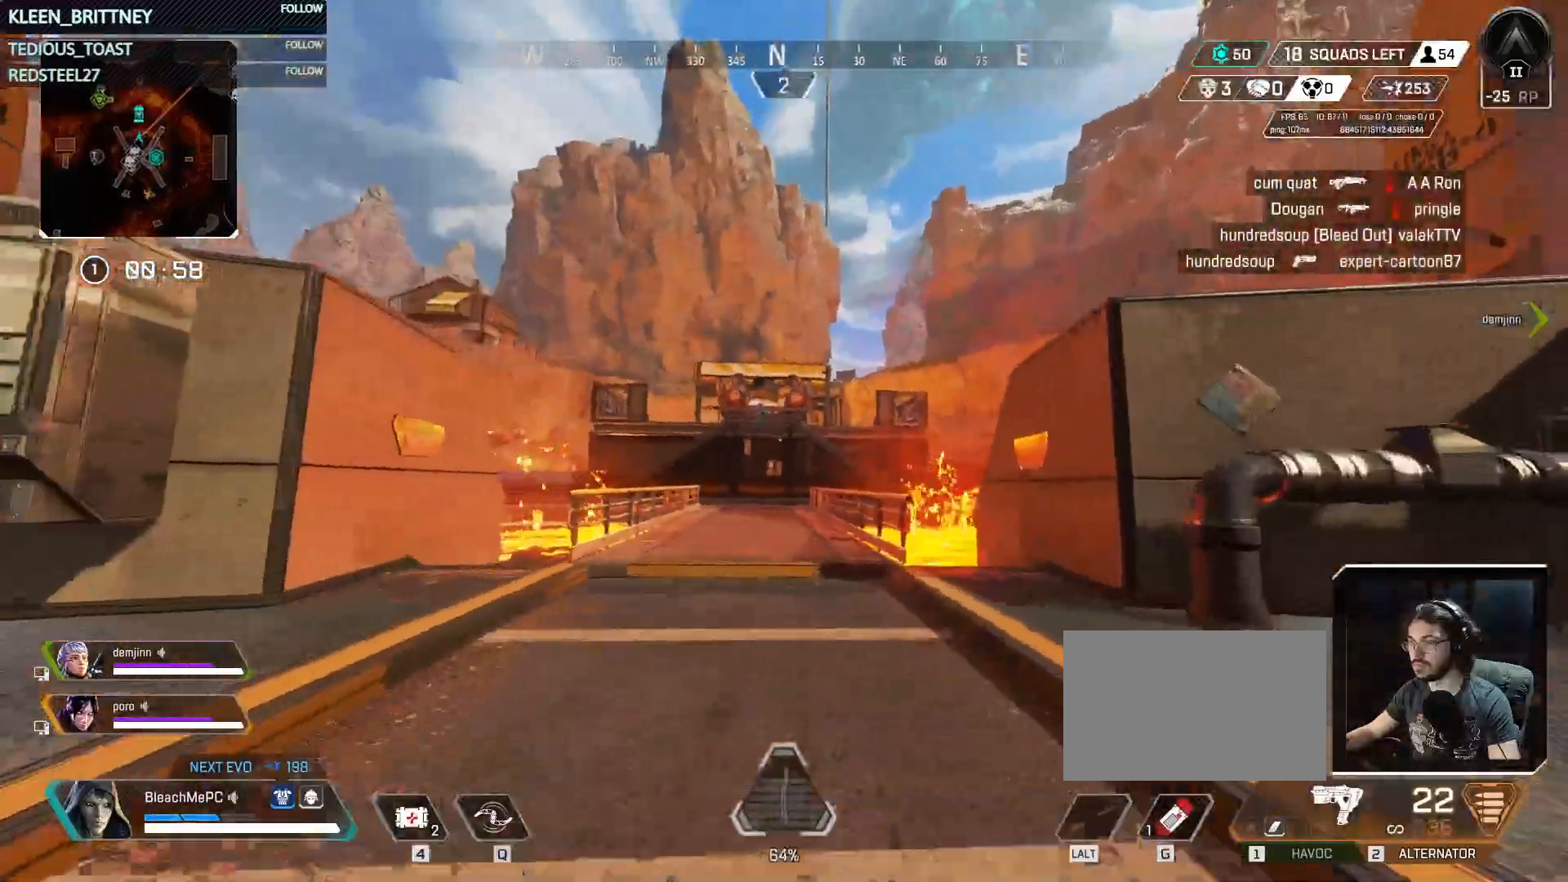
{"keys": ["ctrl", "space", "w"], "mouse": [], "events": [[200, "ctrl", "down"], [500, "space", "down"]]}
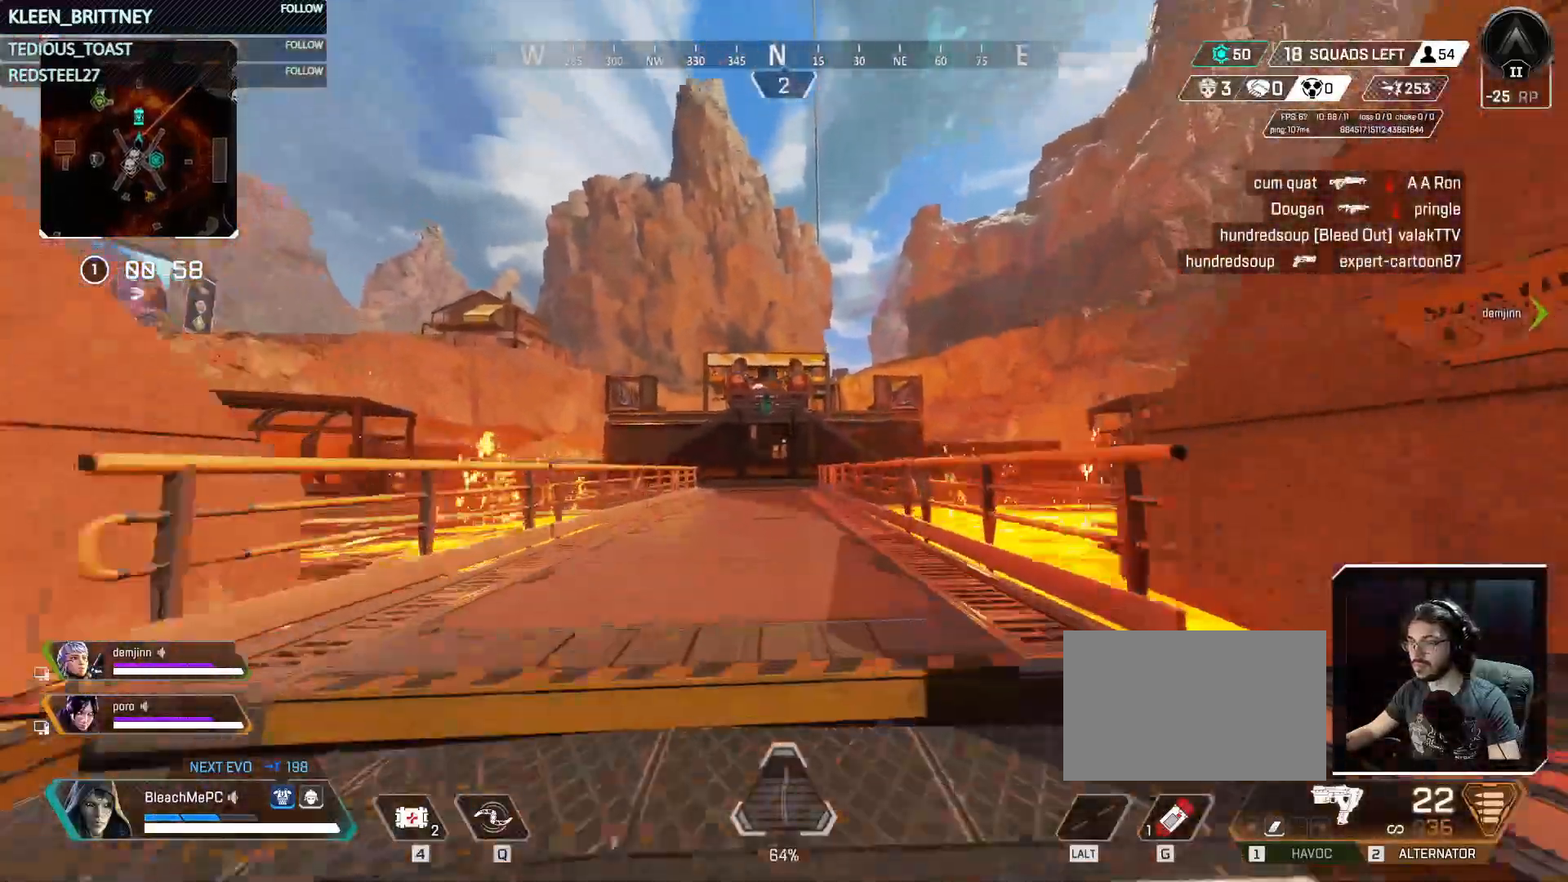
{"keys": ["w"], "mouse": [], "events": [[167, "space", "up"], [317, "ctrl", "up"], [417, "a", "down"], [500, "a", "up"]]}
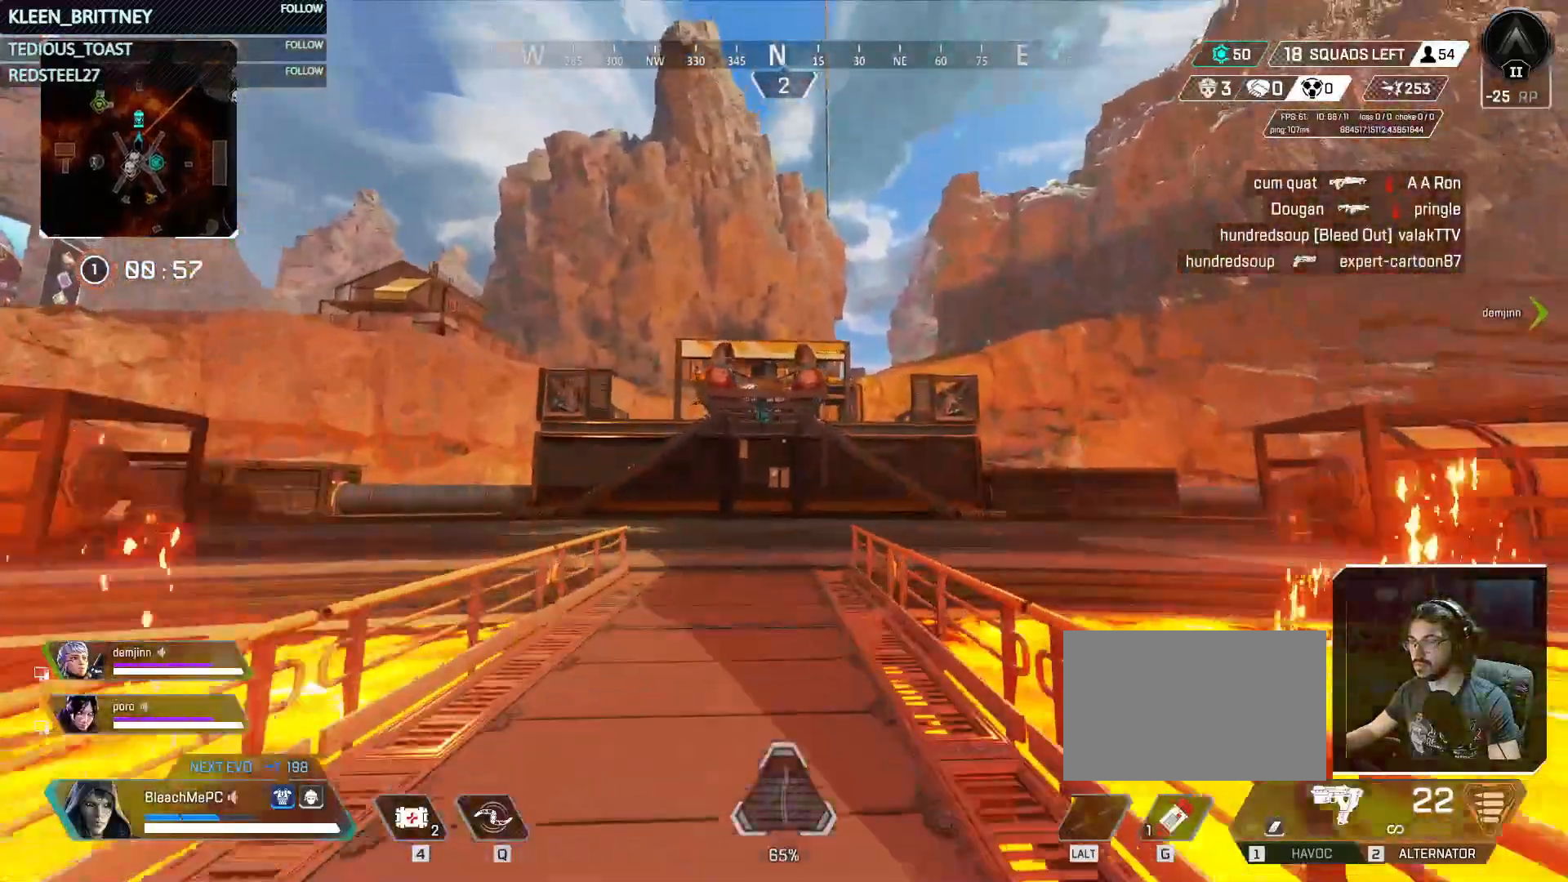
{"keys": ["w"], "mouse": [], "events": []}
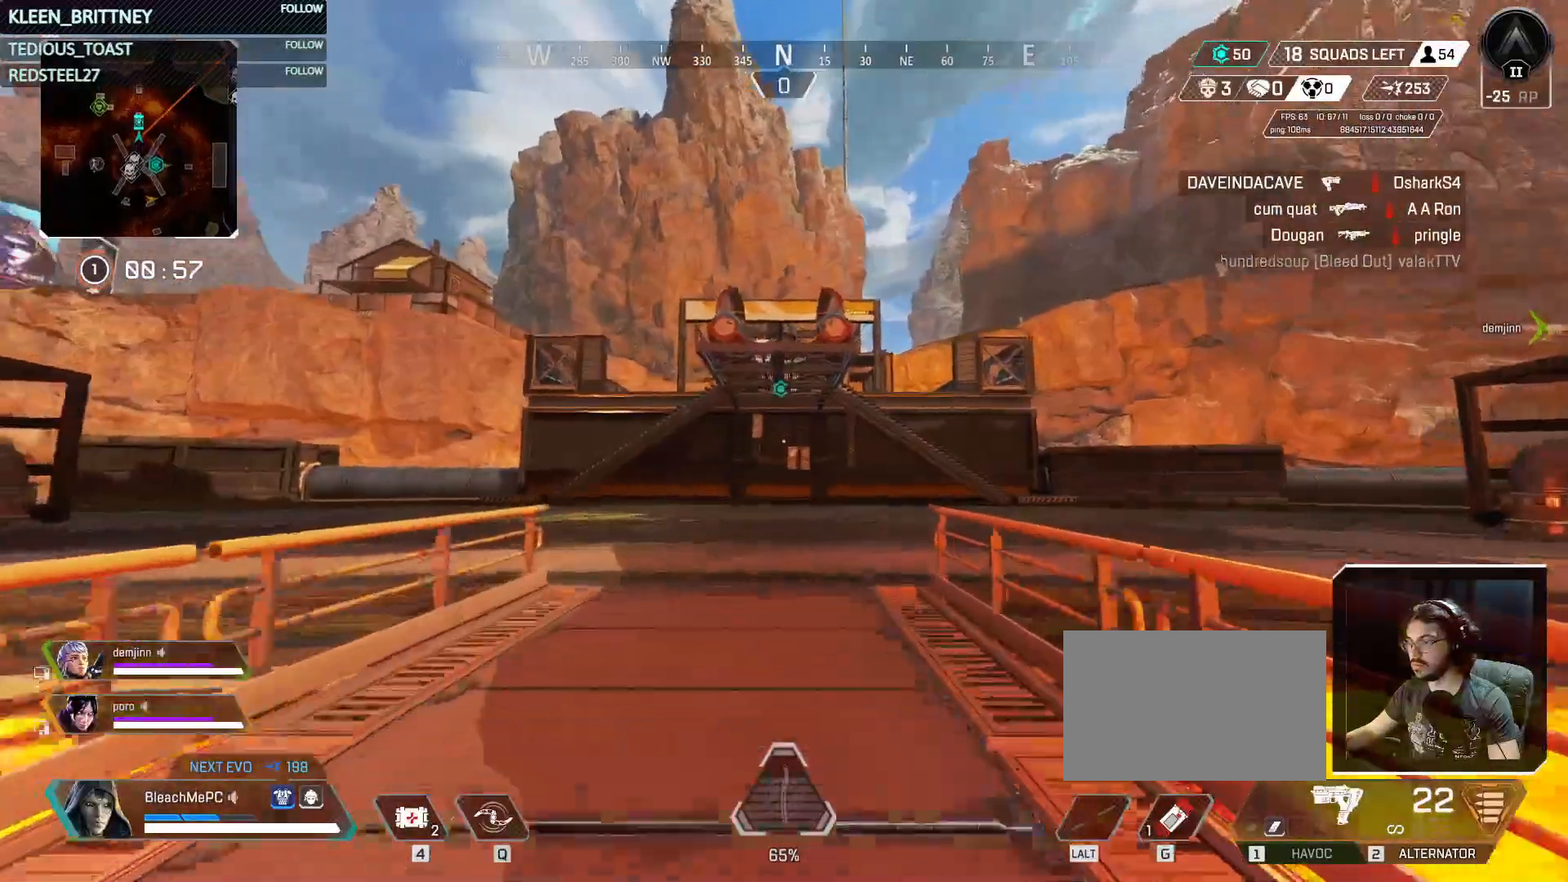
{"keys": ["w"], "mouse": [], "events": [[150, "1", "down"], [300, "1", "up"], [300, "r", "down"], [433, "r", "up"]]}
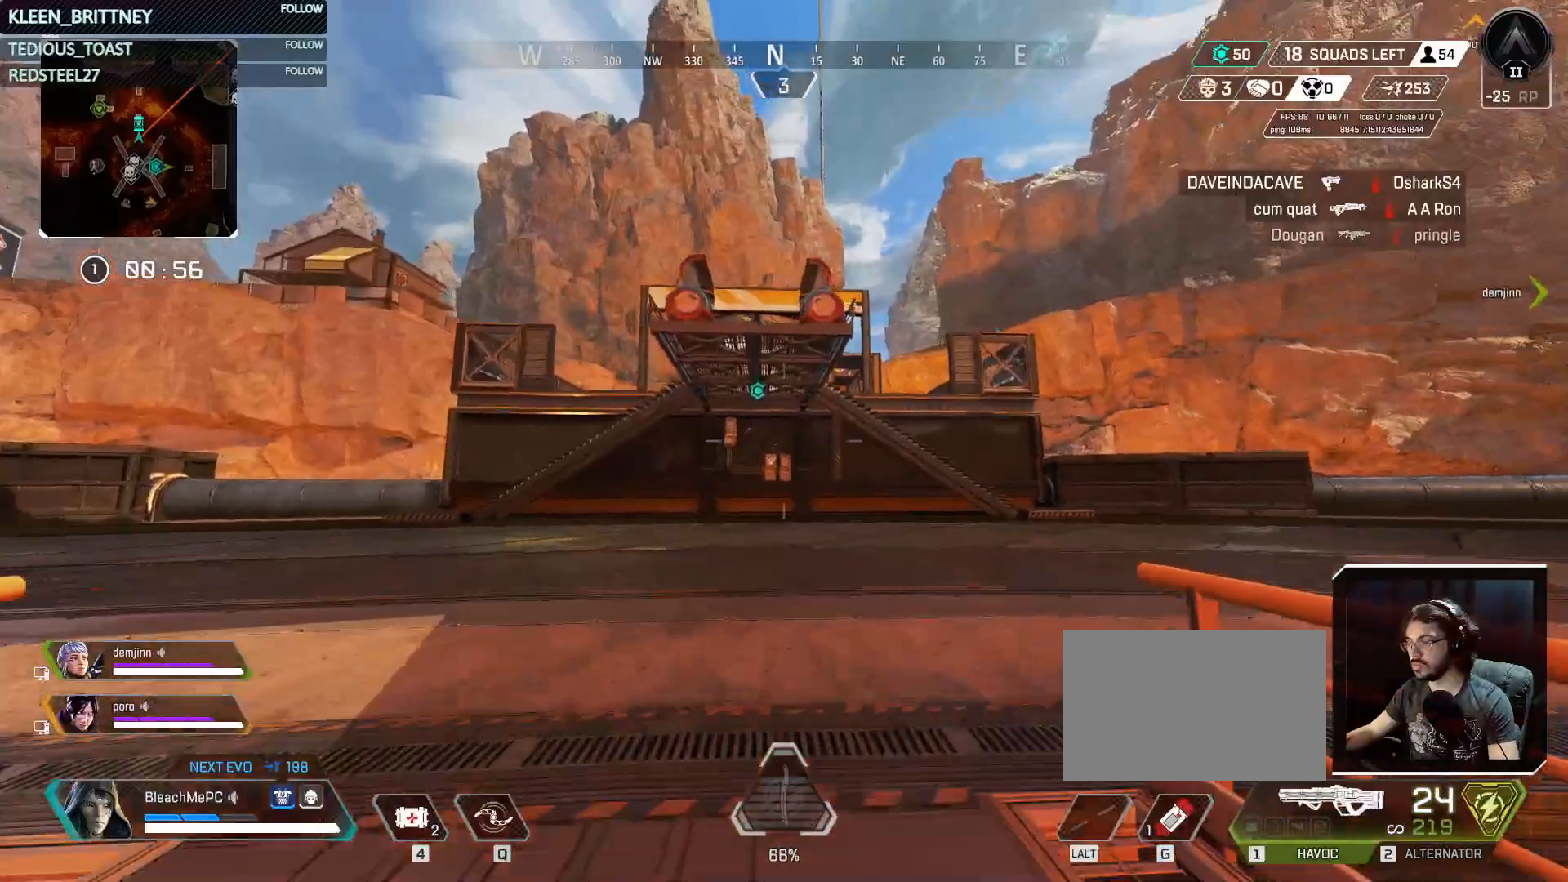
{"keys": ["w"], "mouse": [], "events": [[17, "r", "down"], [133, "r", "up"], [217, "3", "down"], [350, "3", "up"]]}
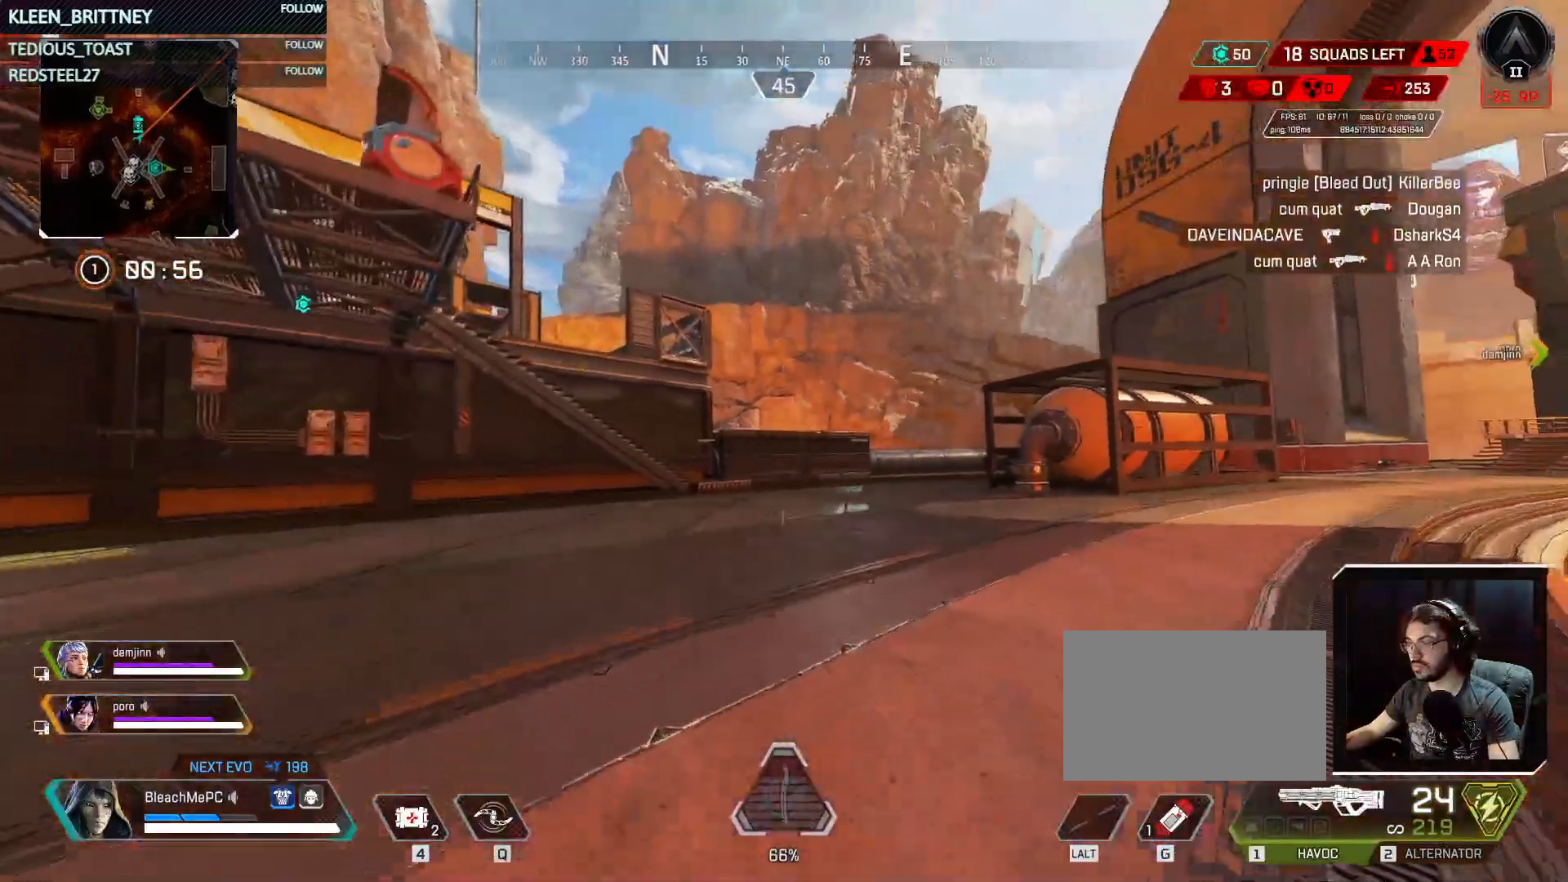
{"keys": ["ctrl", "w"], "mouse": [], "events": [[333, "ctrl", "down"]]}
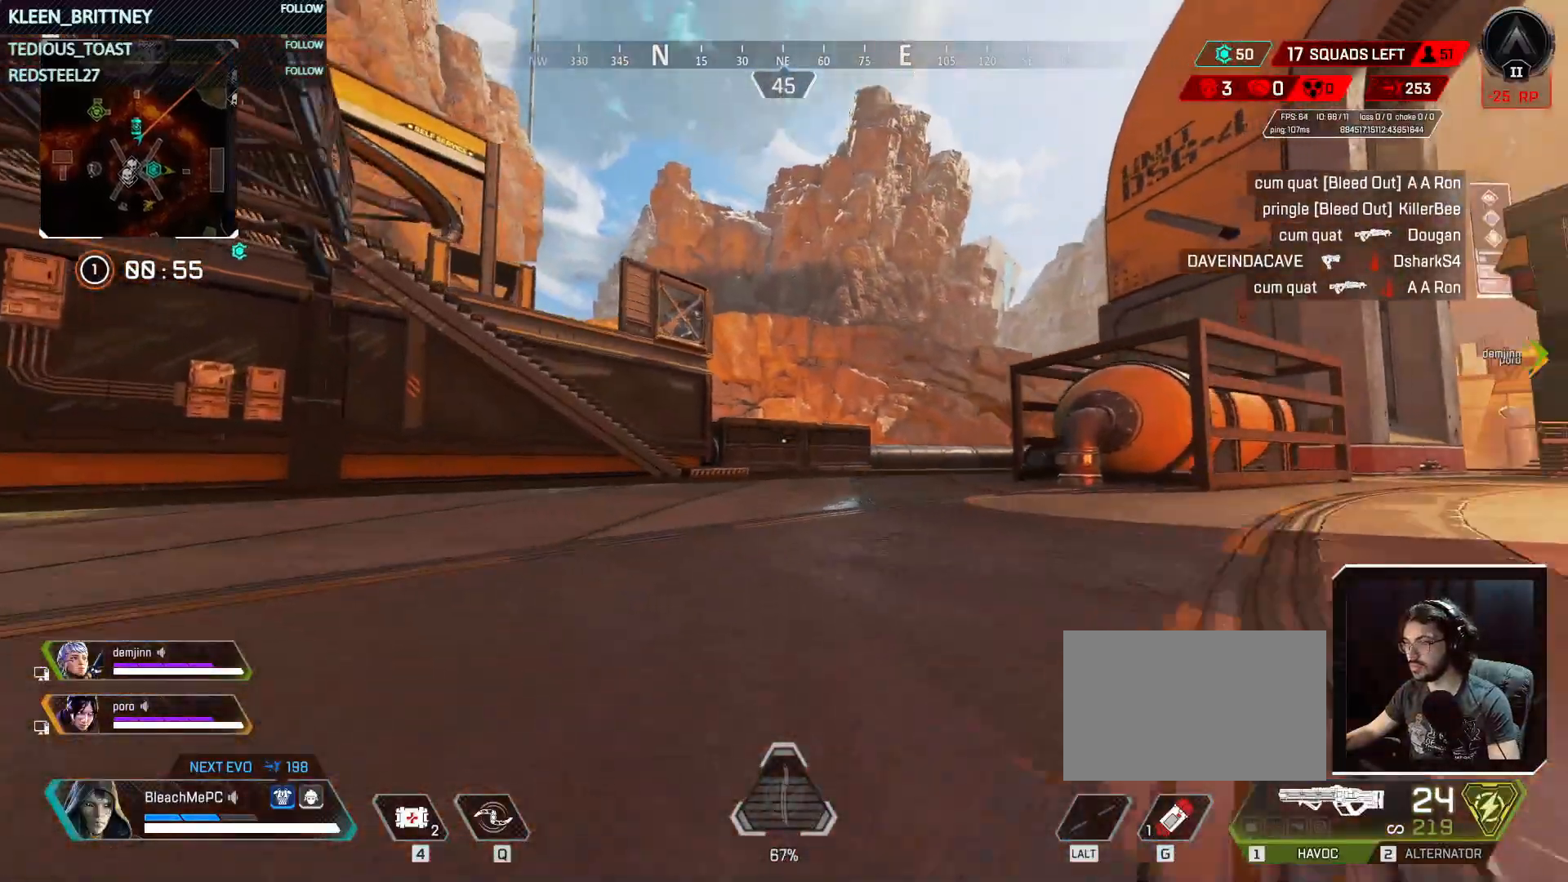
{"keys": ["ctrl", "w"], "mouse": [], "events": []}
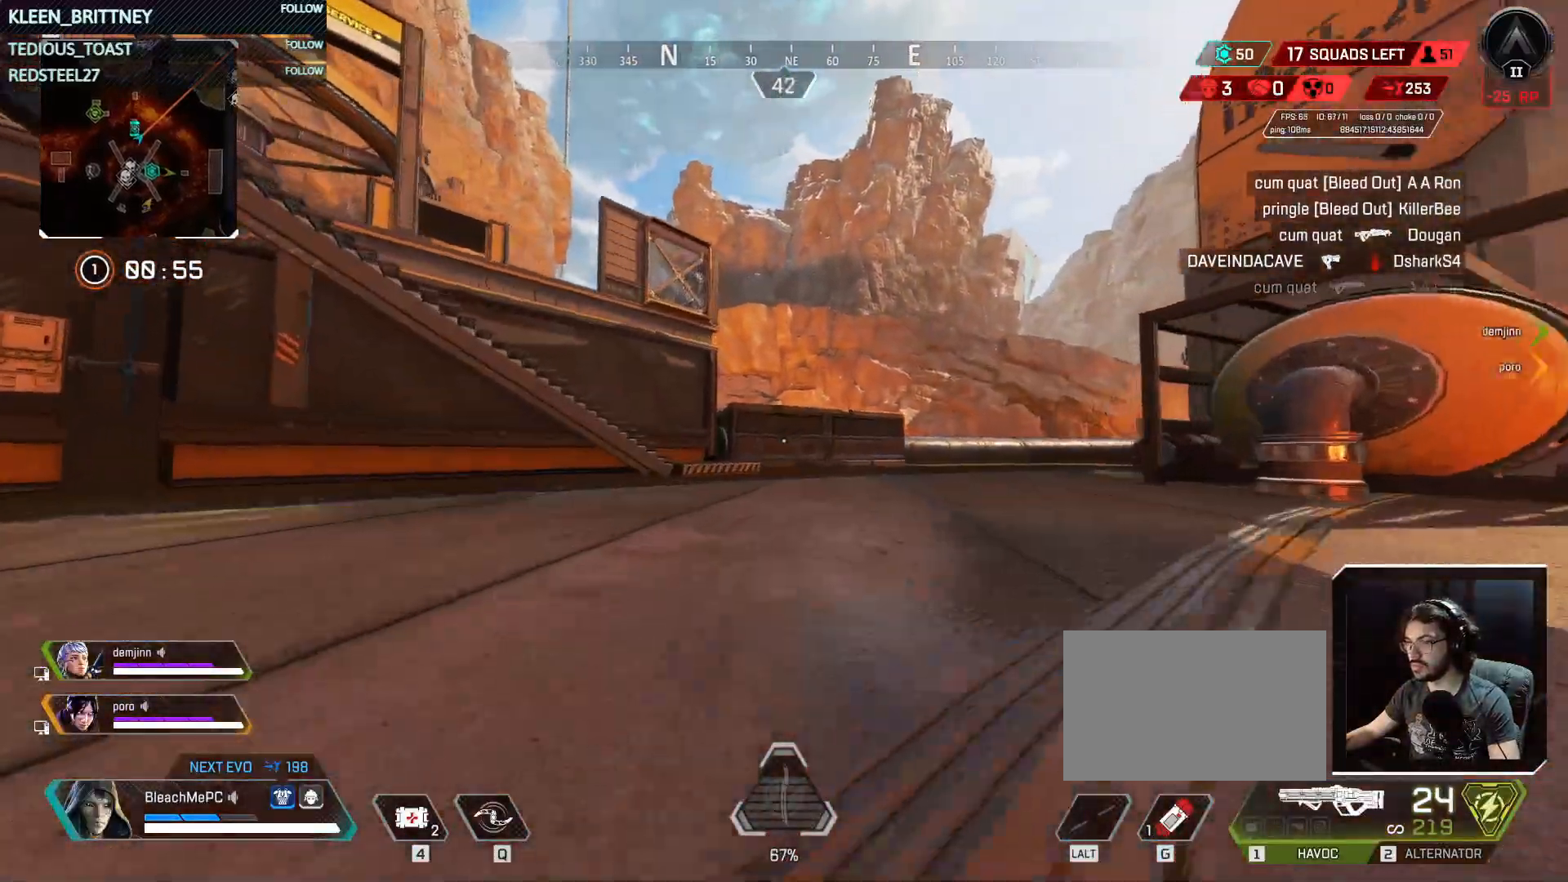
{"keys": ["w"], "mouse": [], "events": [[33, "ctrl", "up"]]}
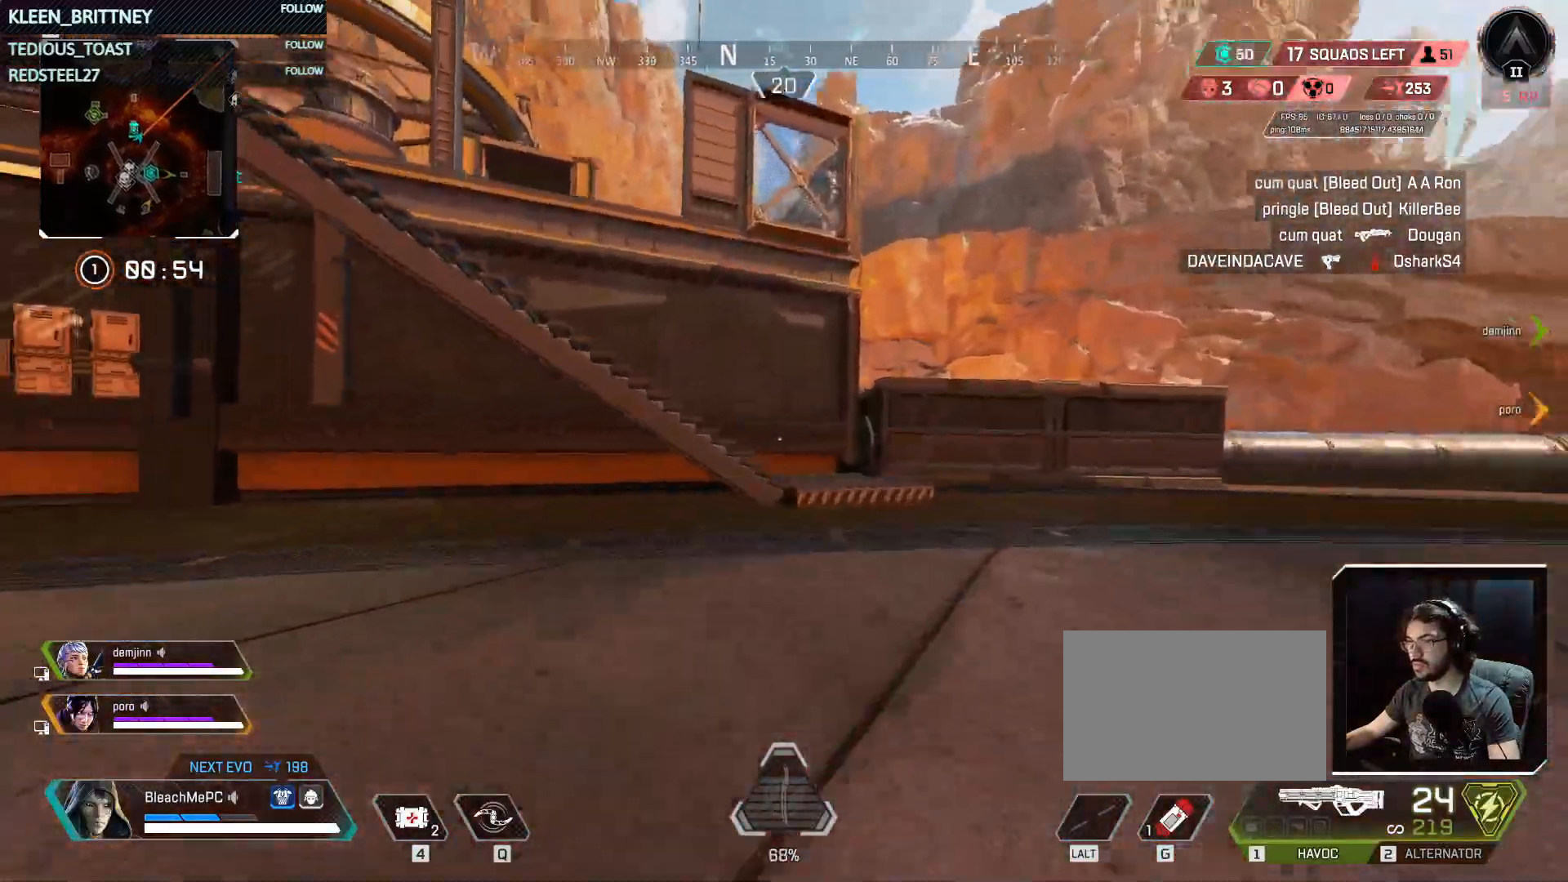
{"keys": ["w"], "mouse": [], "events": []}
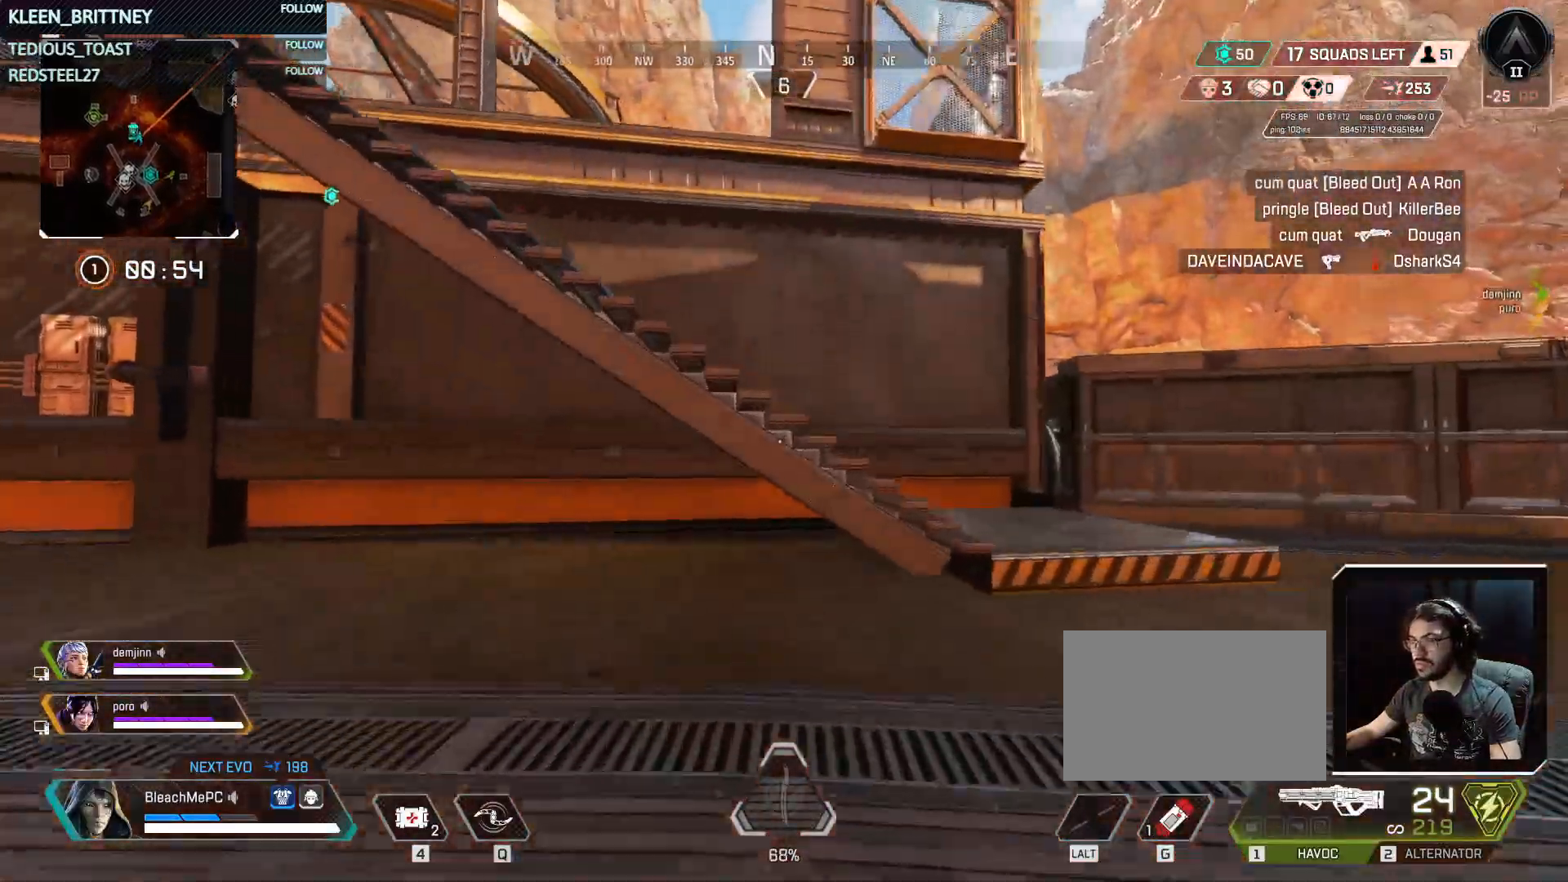
{"keys": ["w"], "mouse": [], "events": [[100, "space", "down"], [250, "space", "up"]]}
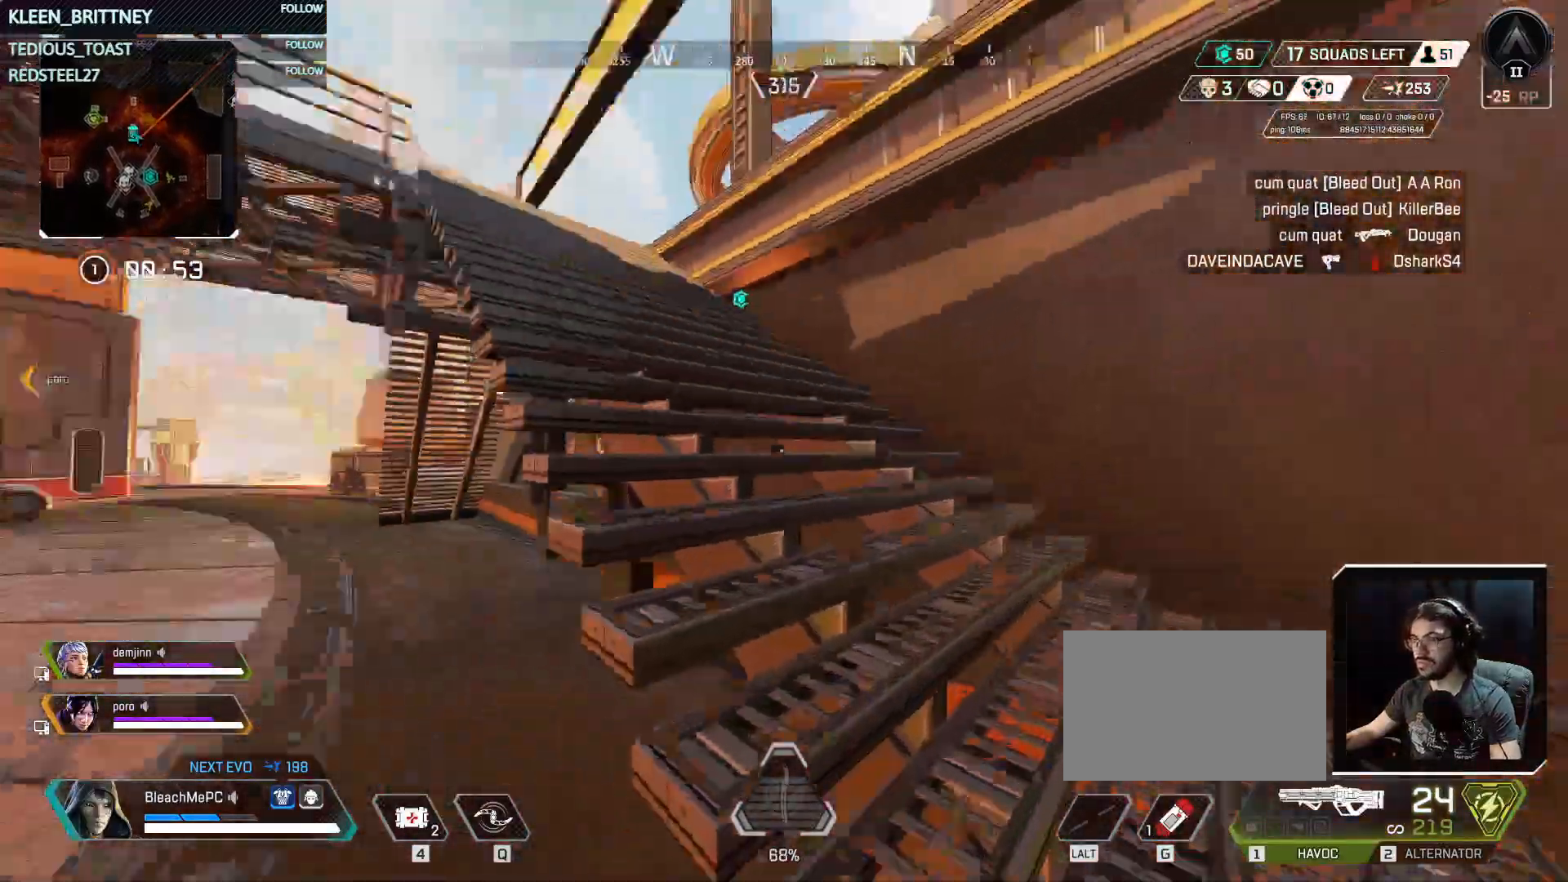
{"keys": ["w"], "mouse": [], "events": []}
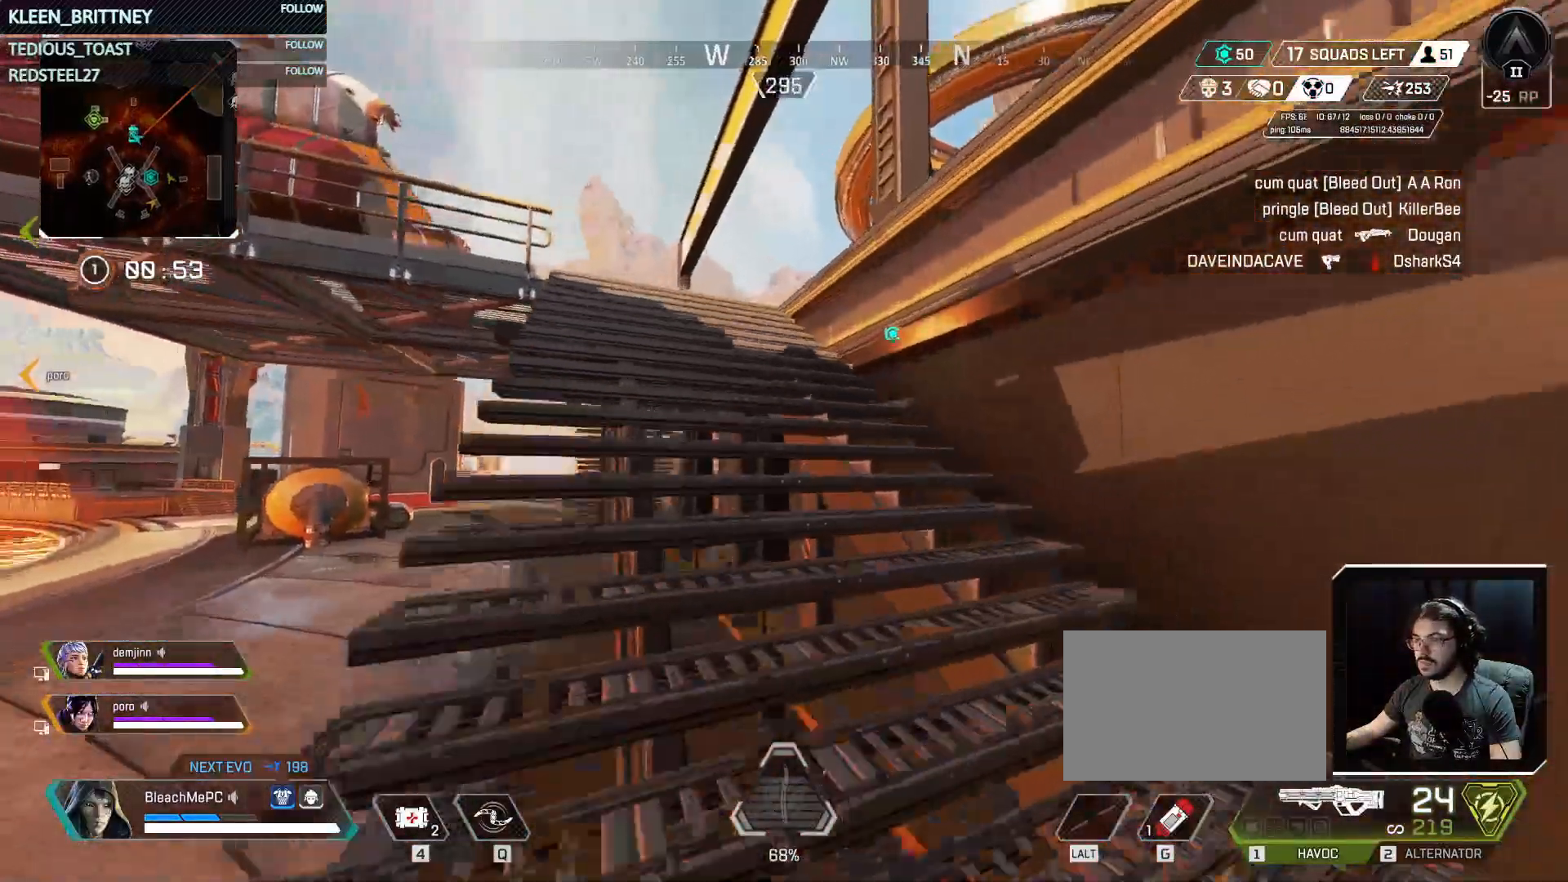
{"keys": ["w"], "mouse": [], "events": []}
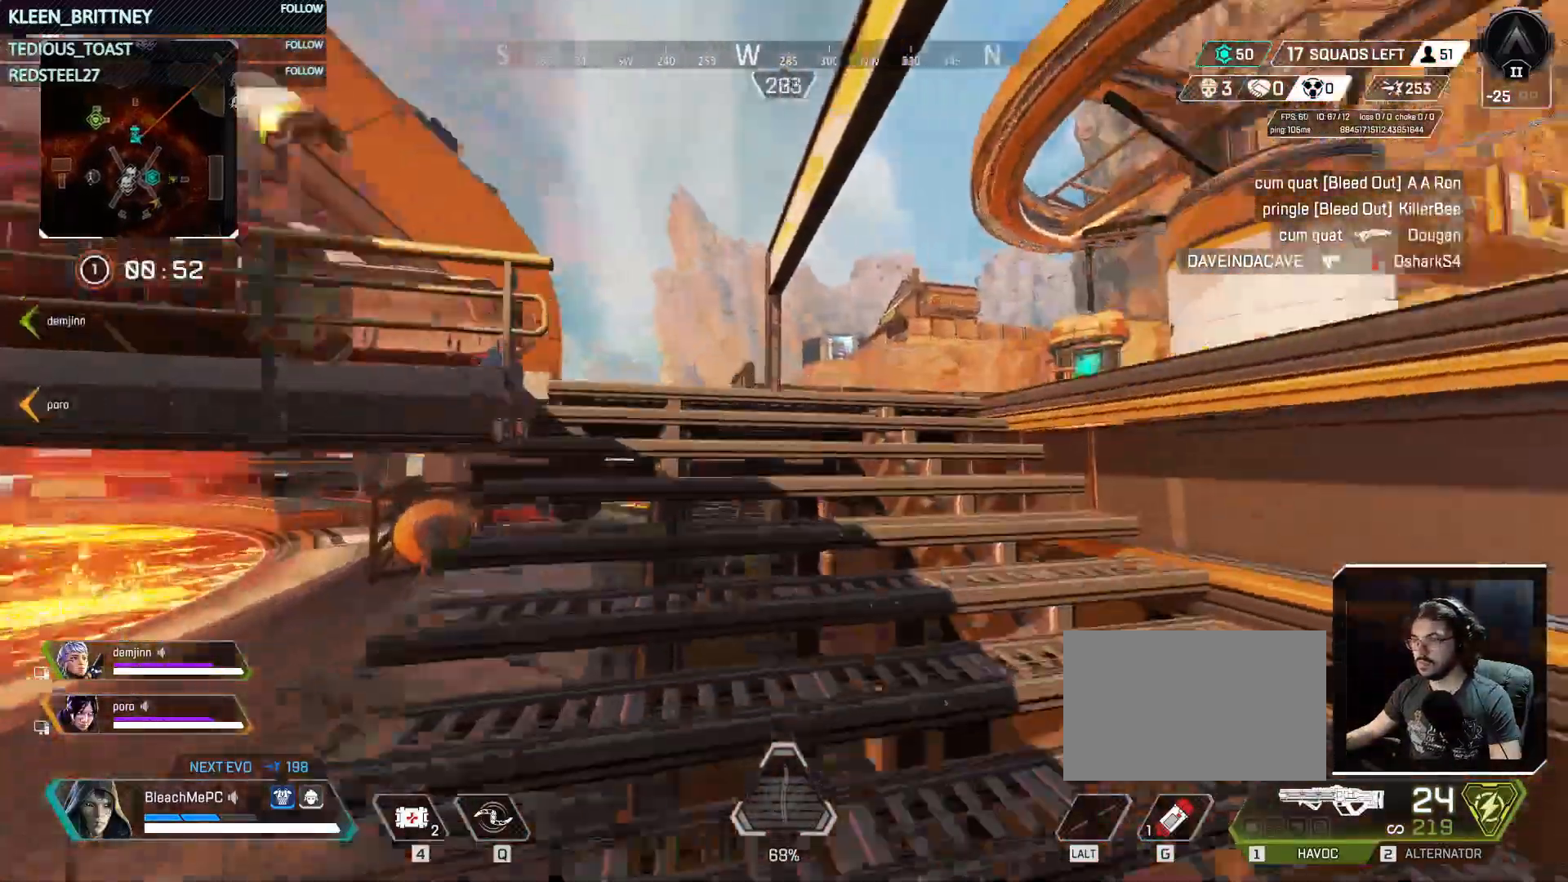
{"keys": ["w"], "mouse": [], "events": []}
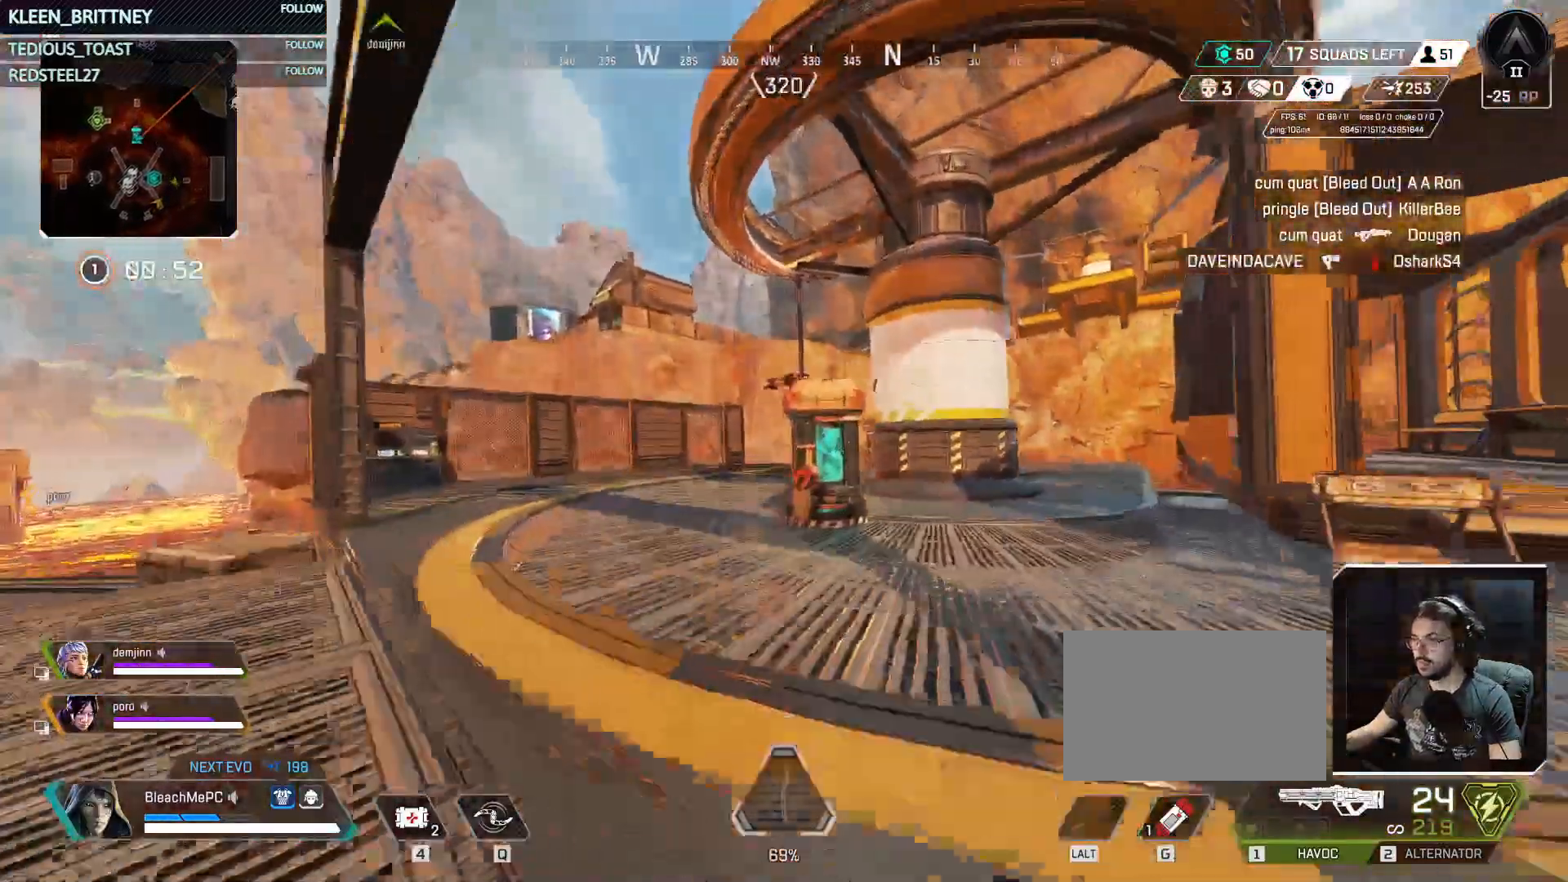
{"keys": ["w"], "mouse": [], "events": []}
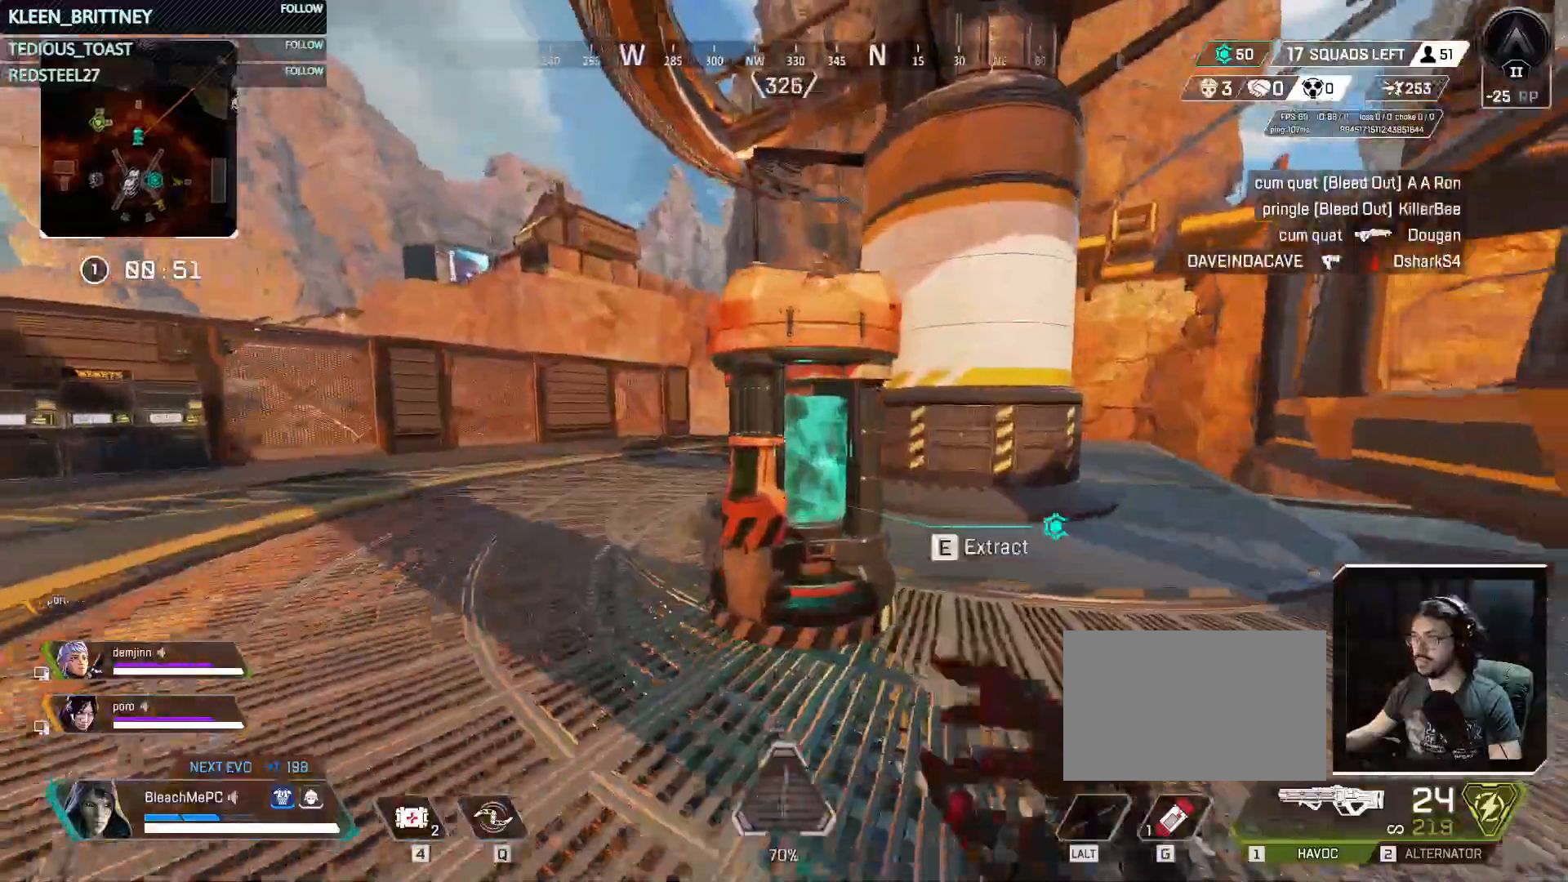
{"keys": ["w"], "mouse": [], "events": [[100, "e", "down"], [183, "e", "up"]]}
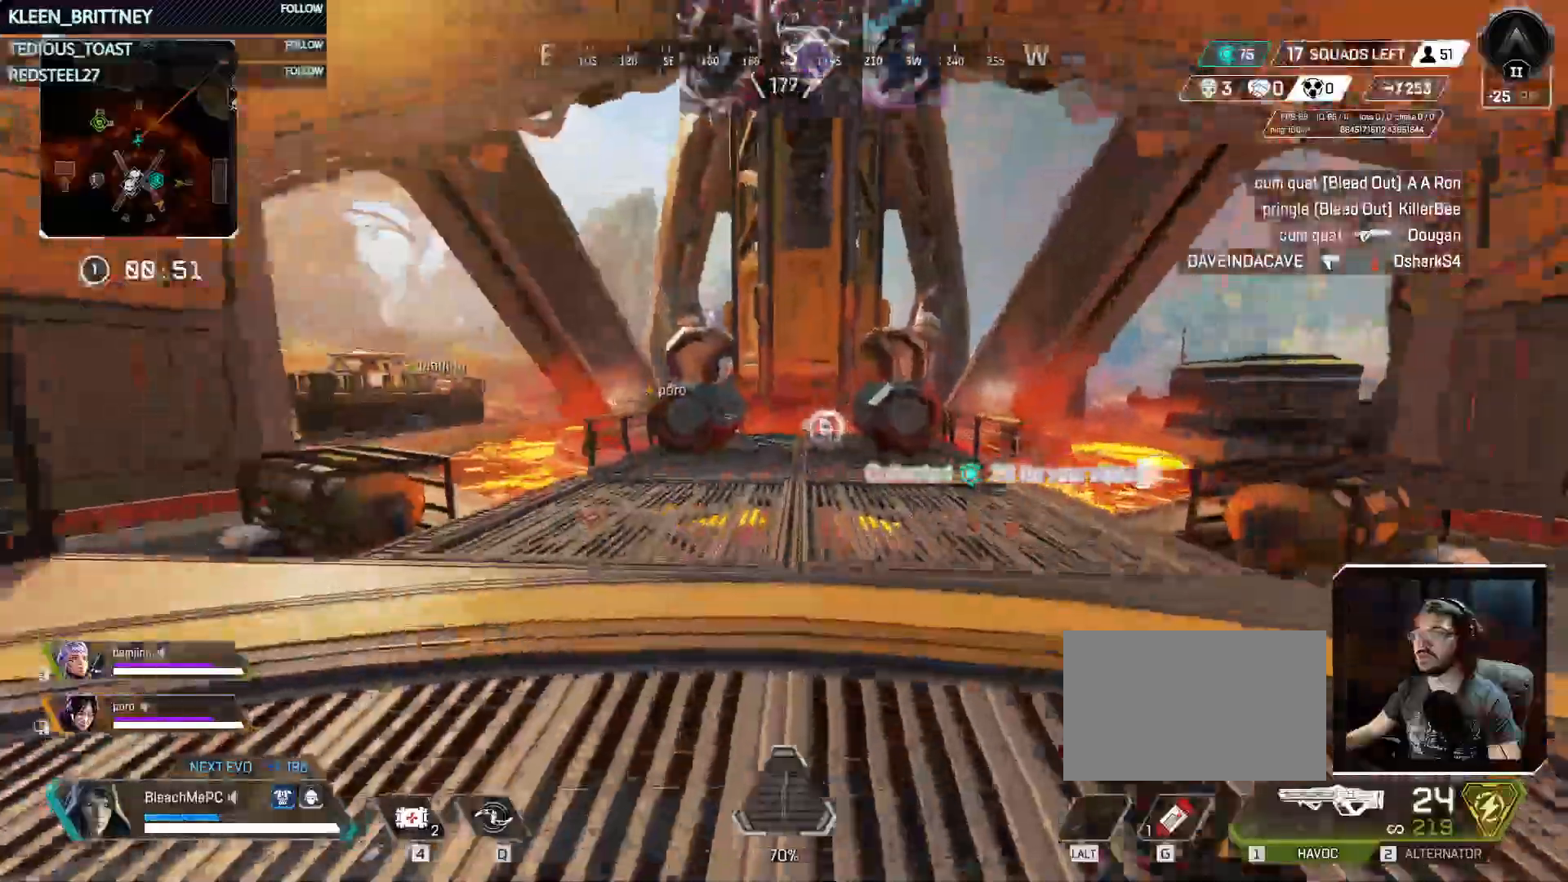
{"keys": ["ctrl", "w"], "mouse": [], "events": [[117, "ctrl", "down"]]}
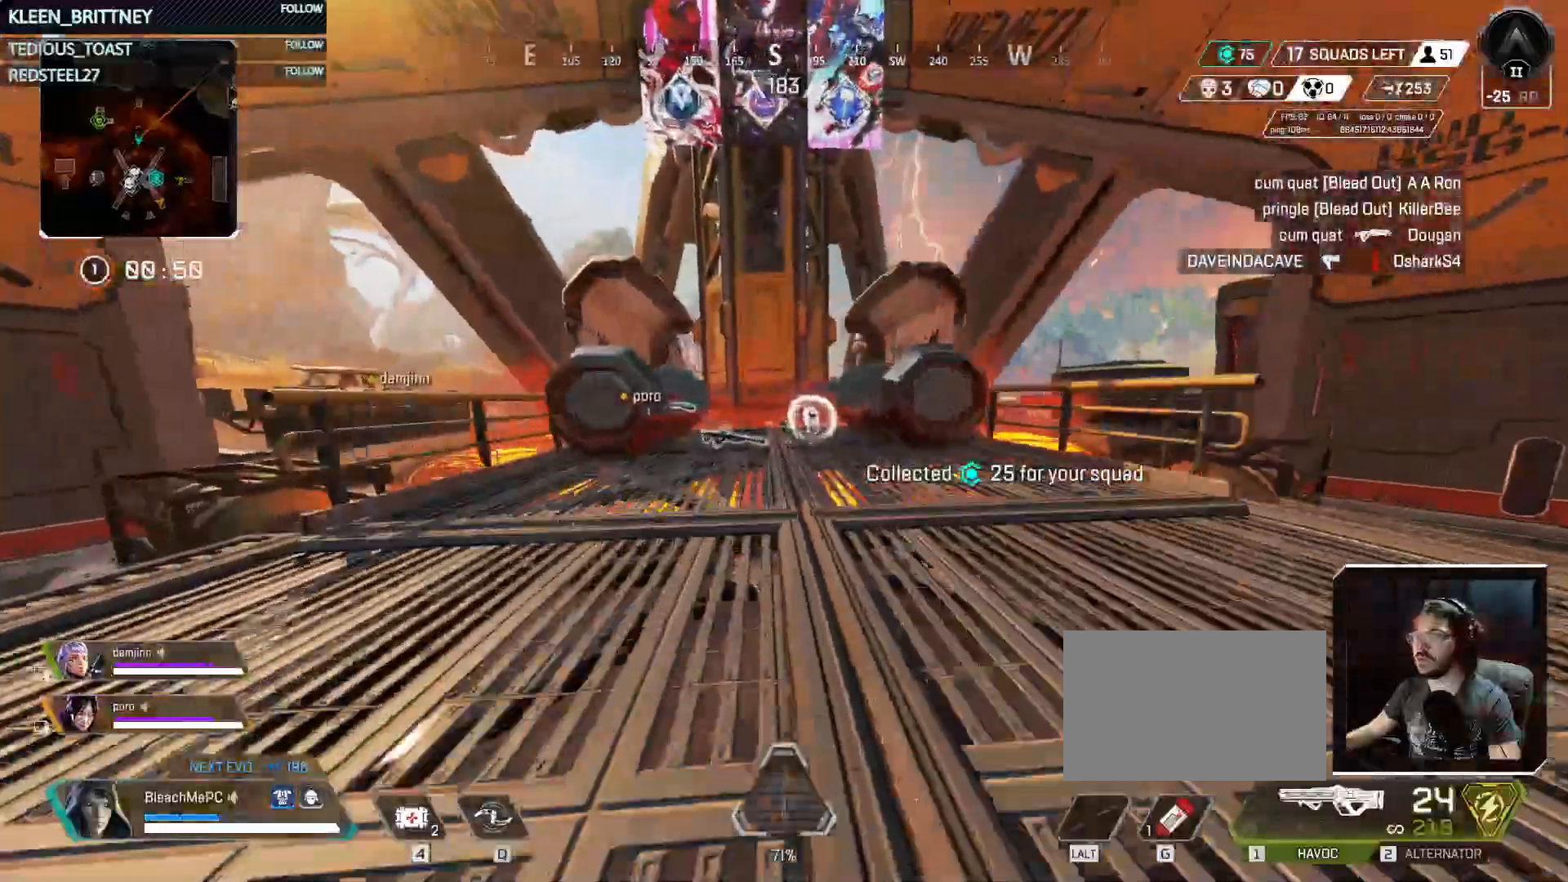
{"keys": ["w"], "mouse": [], "events": [[167, "ctrl", "up"], [267, "d", "down"], [450, "d", "up"]]}
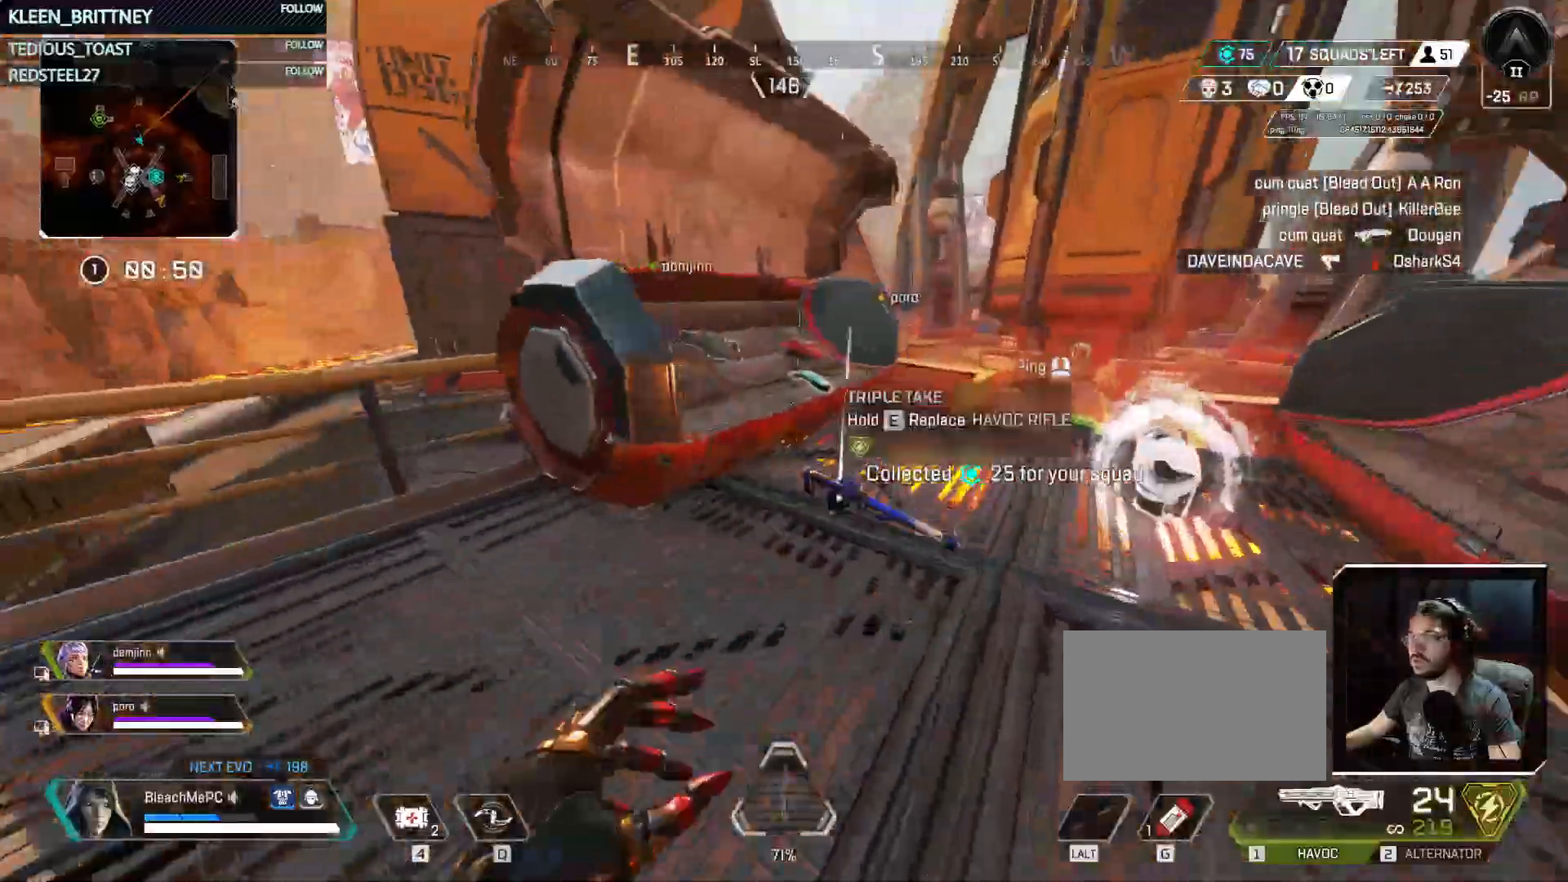
{"keys": ["d"], "mouse": [], "events": [[367, "d", "down"], [367, "w", "up"]]}
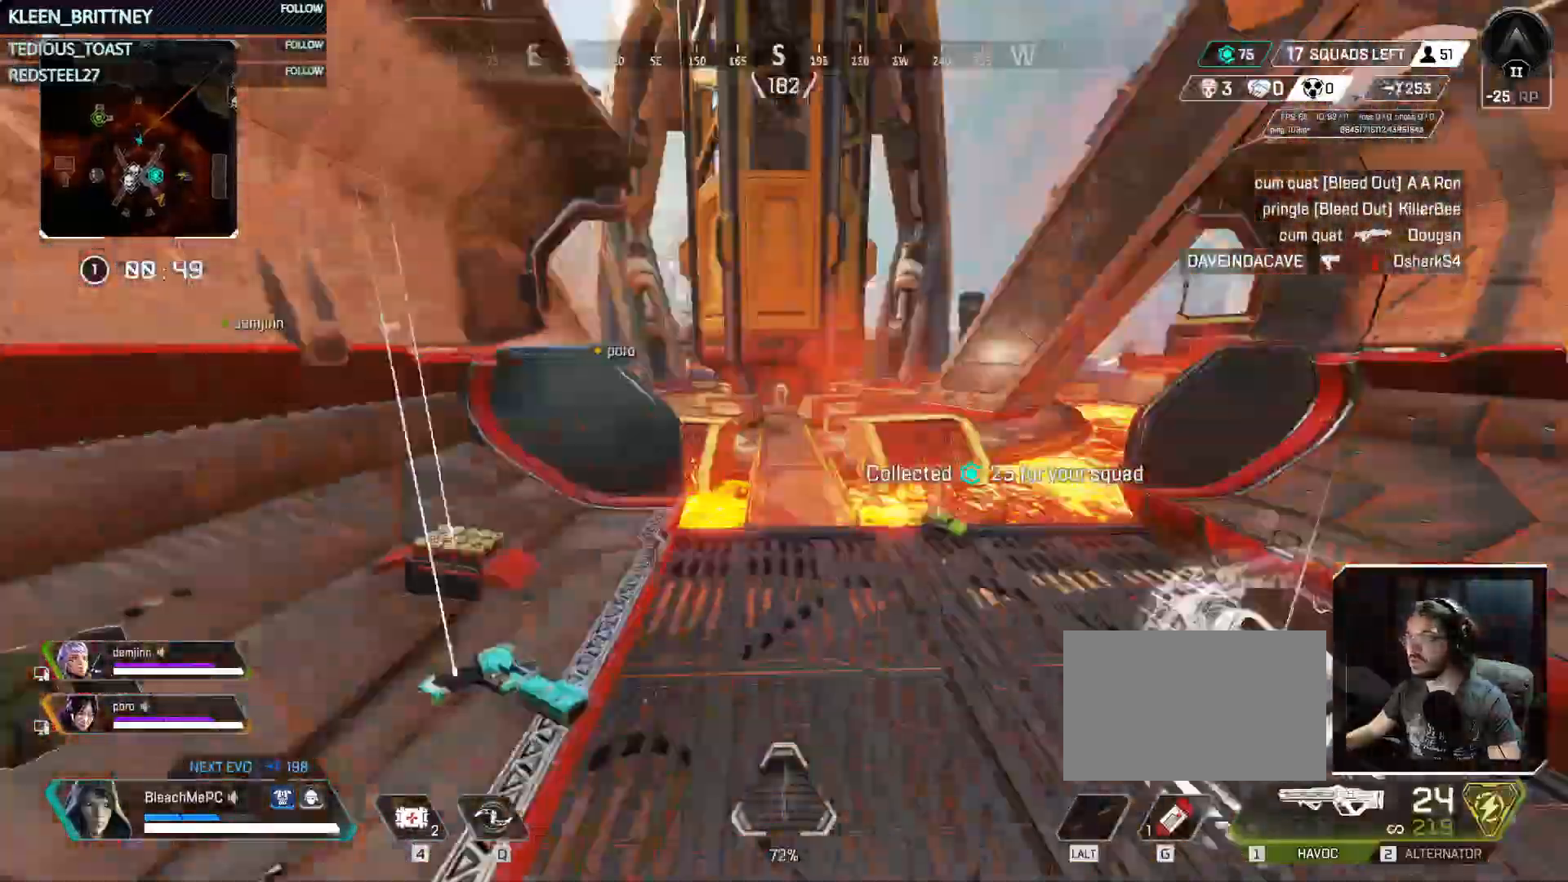
{"keys": ["w"], "mouse": [], "events": [[100, "w", "down"], [250, "d", "up"]]}
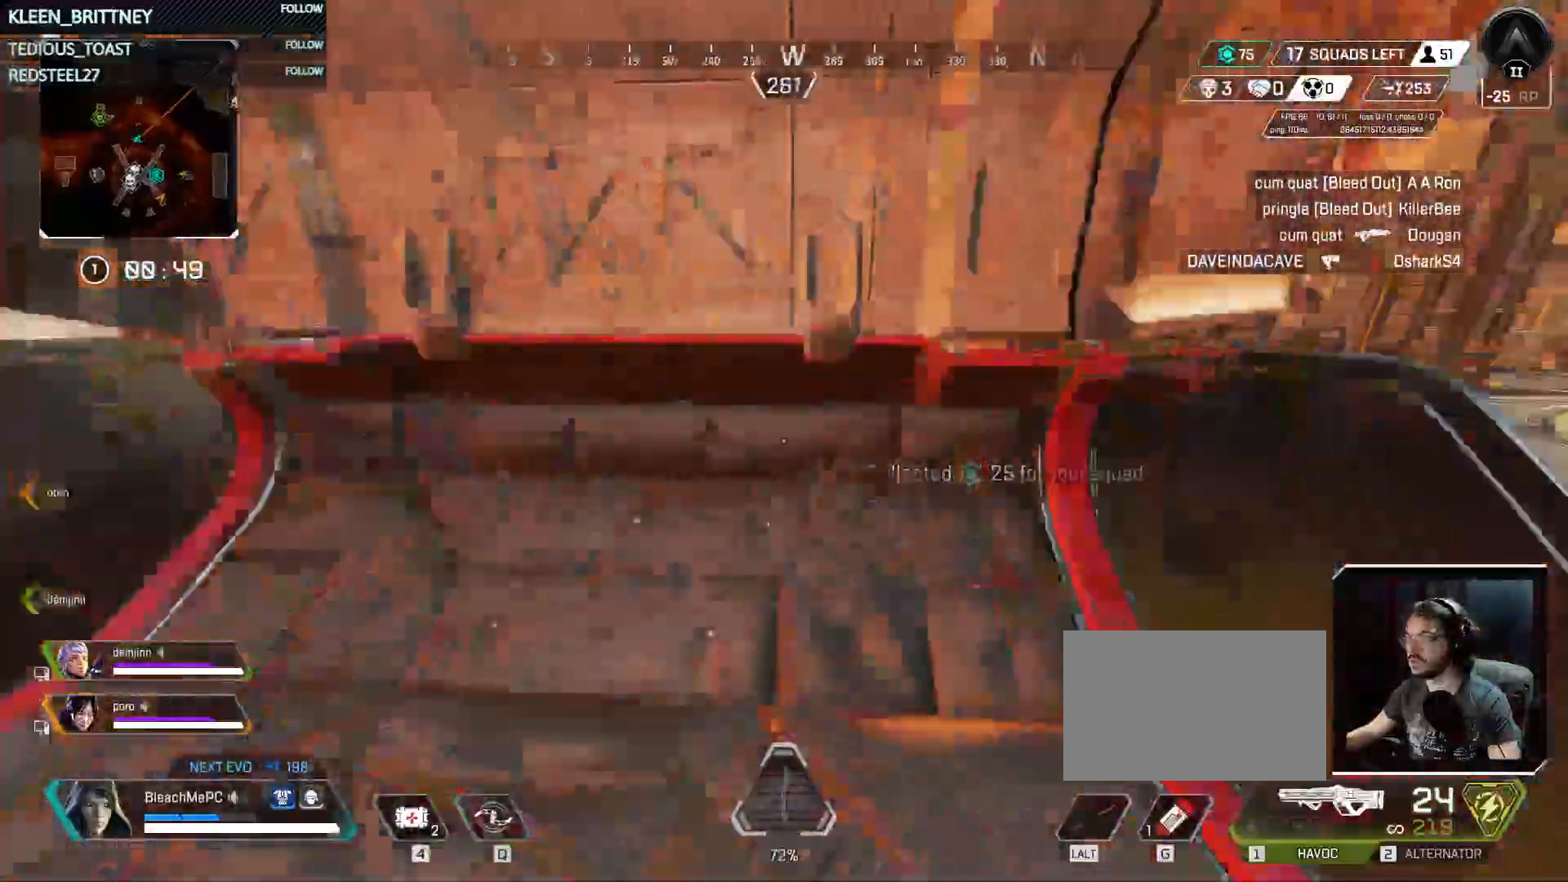
{"keys": ["a", "w"], "mouse": [], "events": [[33, "shift", "down"], [33, "w", "up"], [67, "d", "down"], [133, "shift", "up"], [167, "w", "down"], [267, "d", "up"], [400, "a", "down"]]}
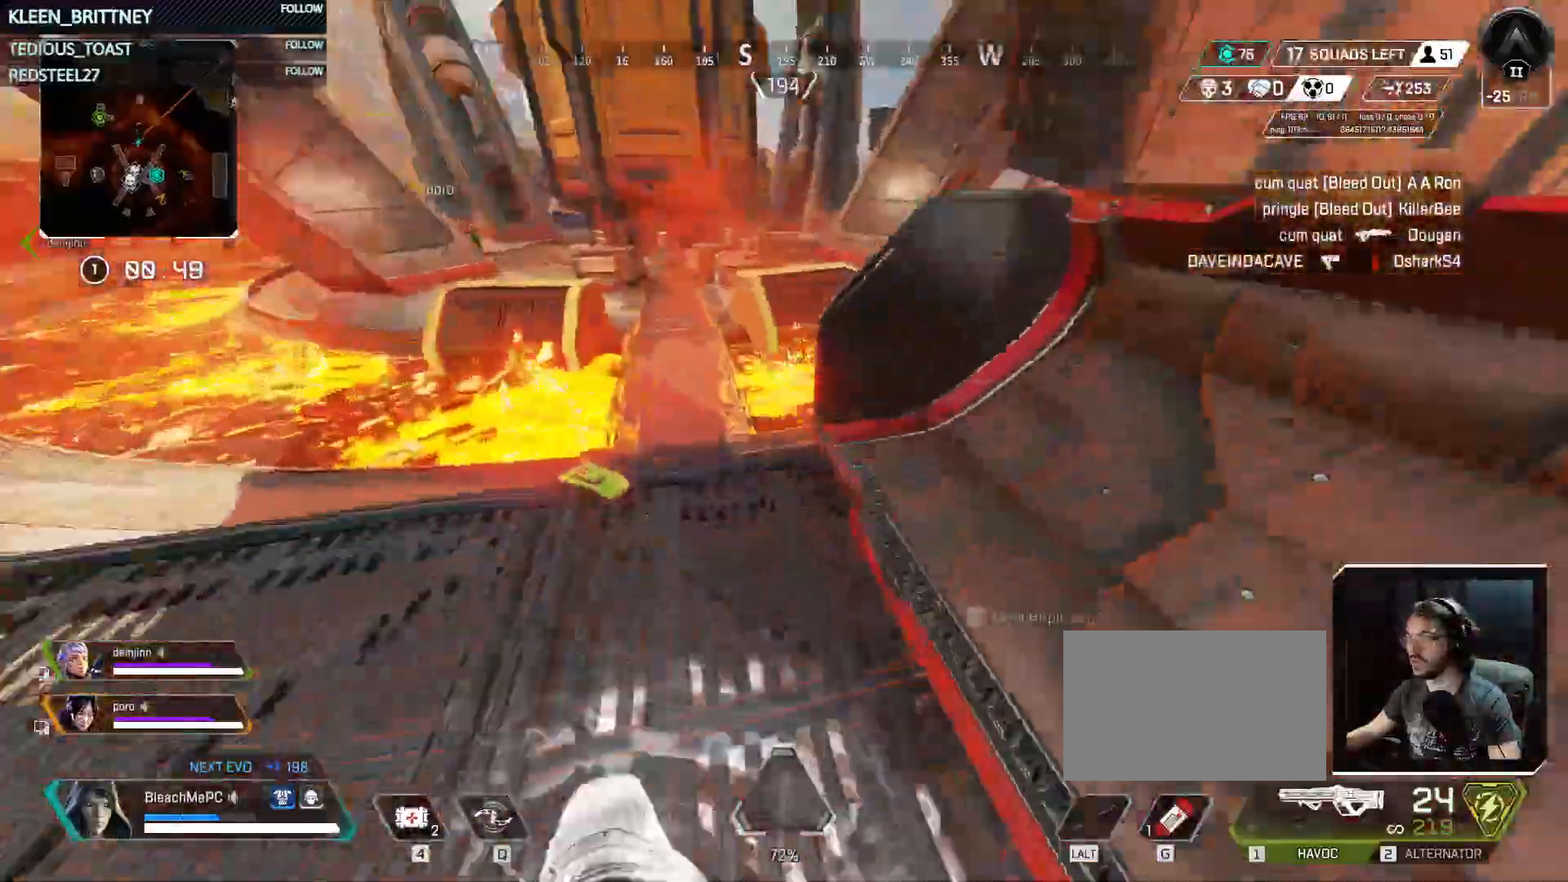
{"keys": ["e"], "mouse": [], "events": [[17, "a", "up"], [233, "w", "up"], [417, "e", "down"]]}
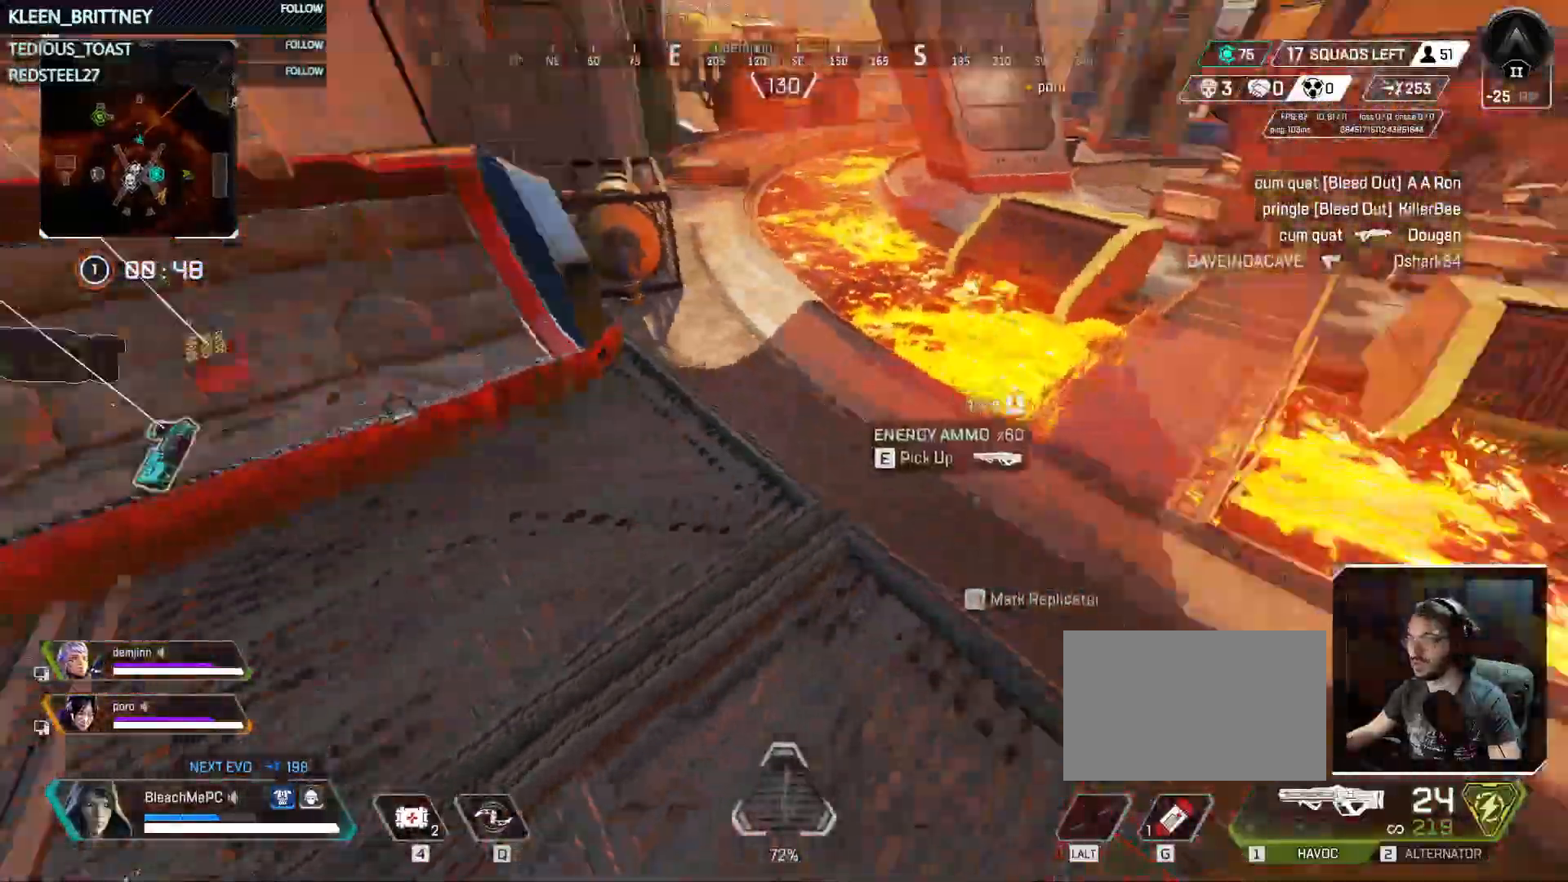
{"keys": ["w"], "mouse": [], "events": [[17, "e", "up"], [67, "w", "down"], [150, "shift", "down"], [250, "shift", "up"]]}
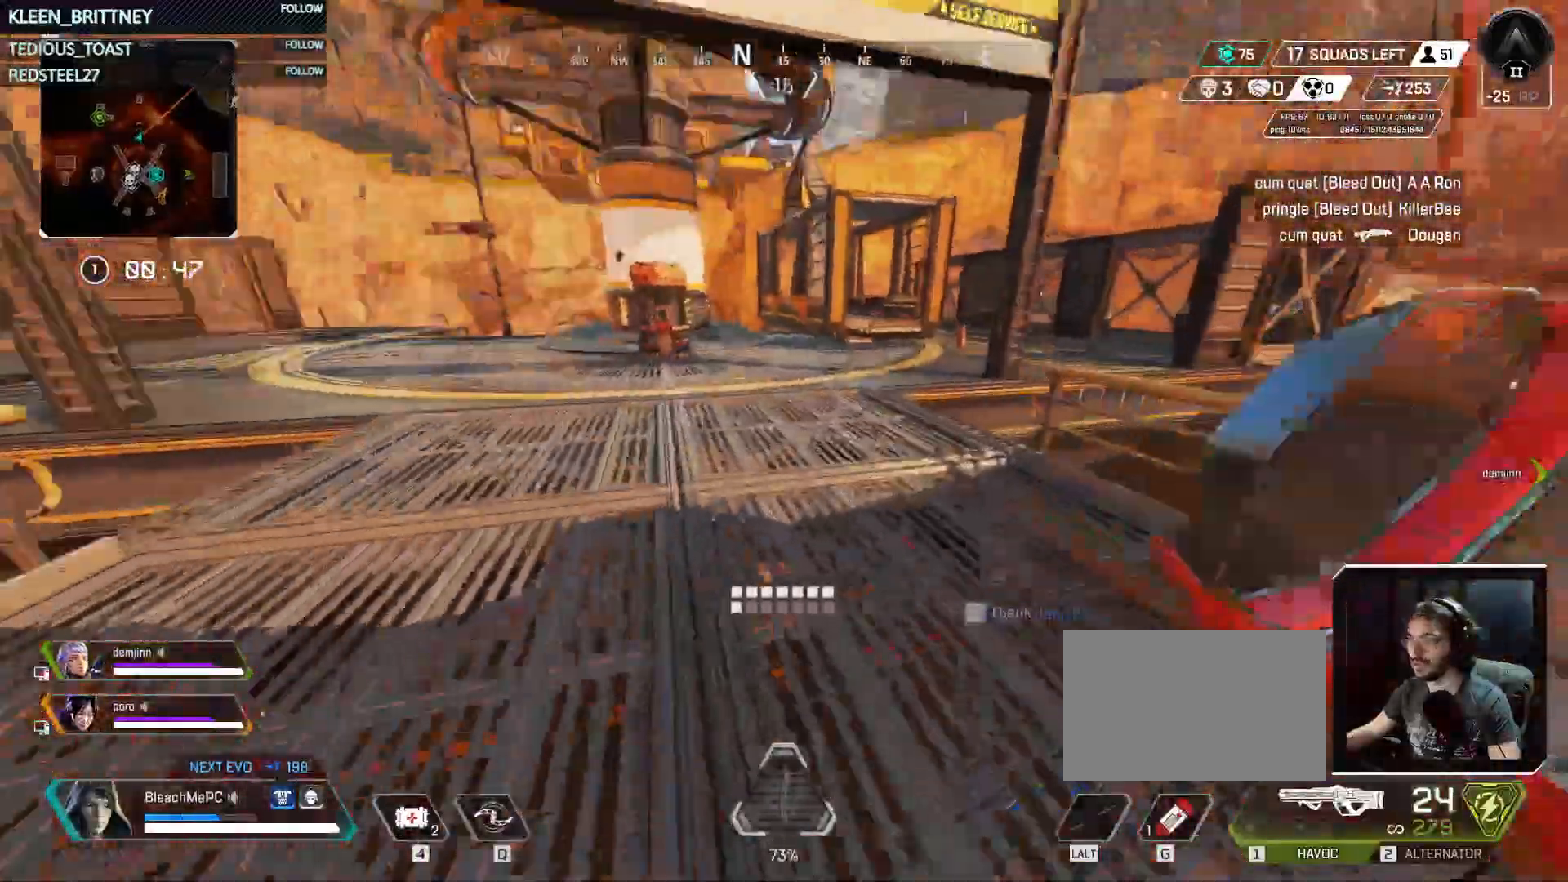
{"keys": ["w"], "mouse": [], "events": []}
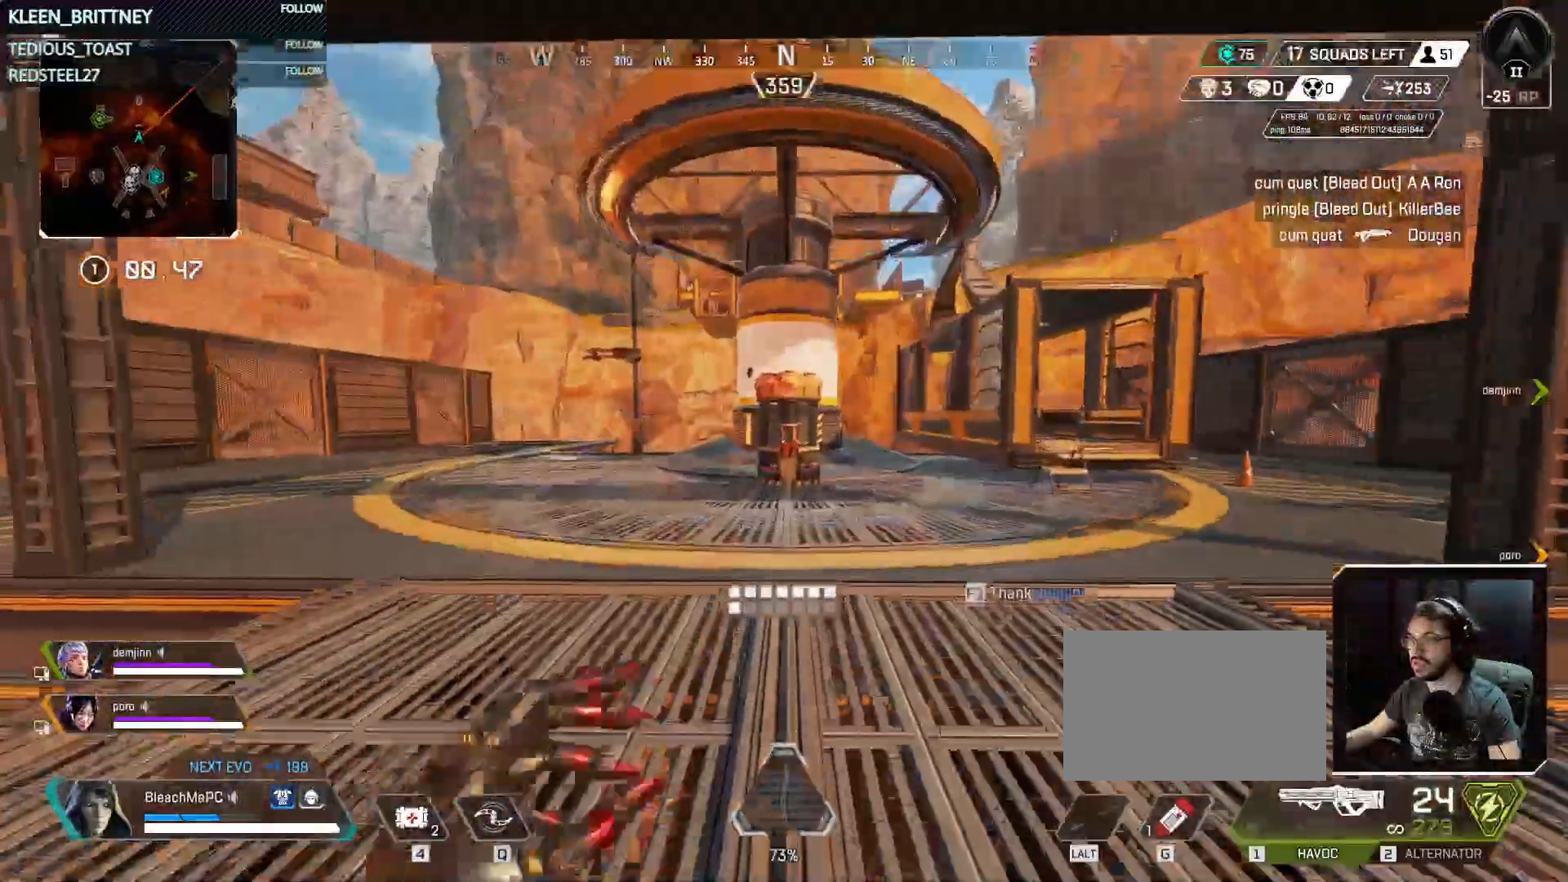
{"keys": ["w"], "mouse": [], "events": []}